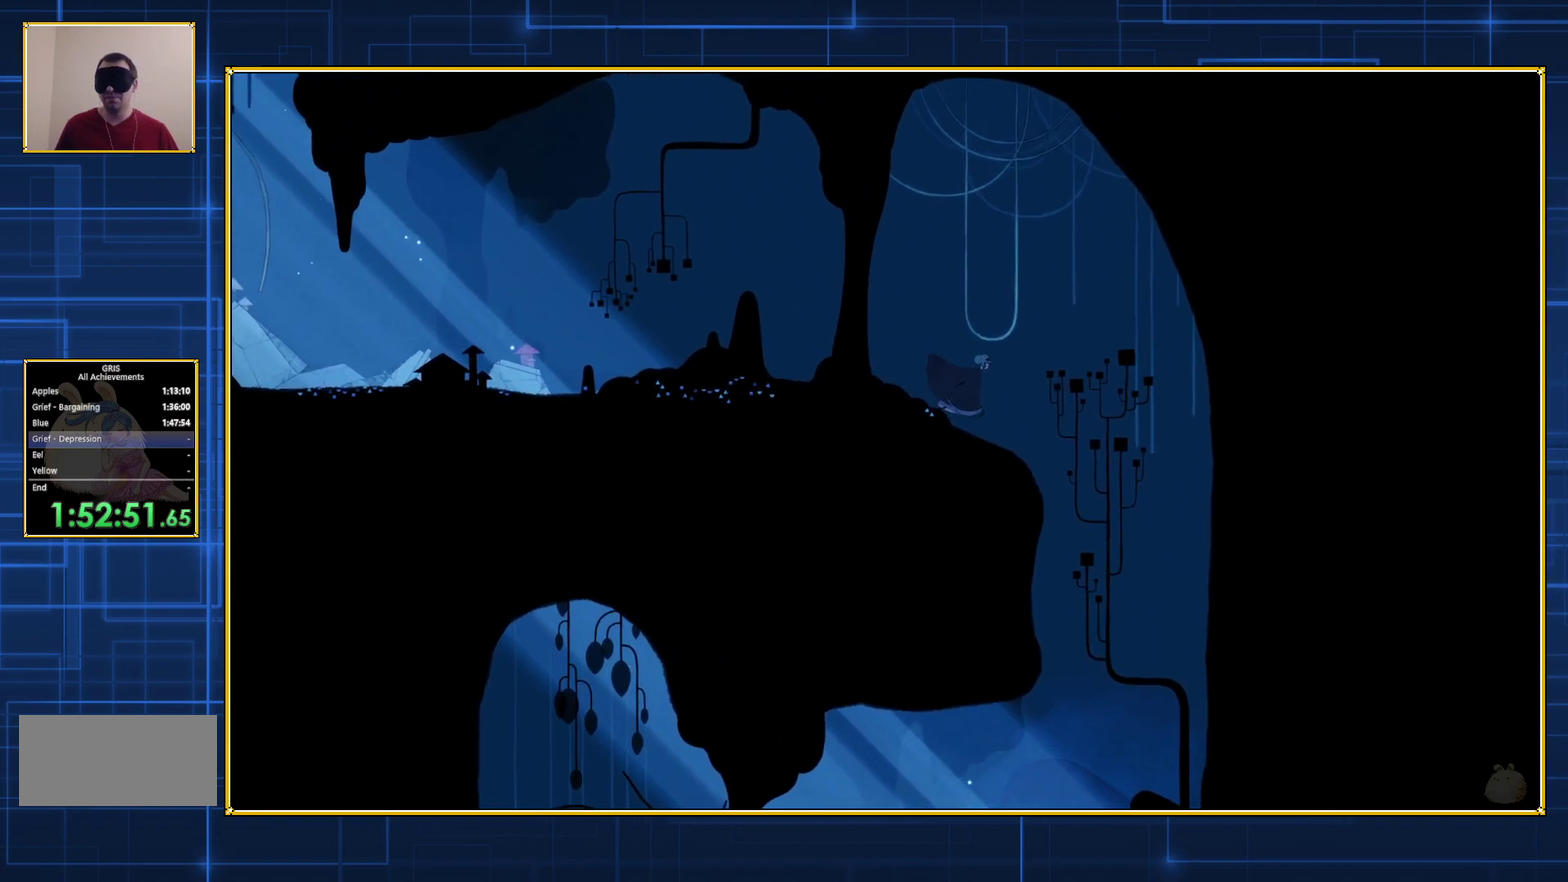
Gameplay with a controller (Nintendo layout); each line is a JSON object with the inputs held at the frame after it. "events" lists button and stick changes between this image and that frame as [ms after this image, input, new state], when the widget could be followed in between. Not read: L3 R3.
{"buttons": ["DPAD_RIGHT"], "events": []}
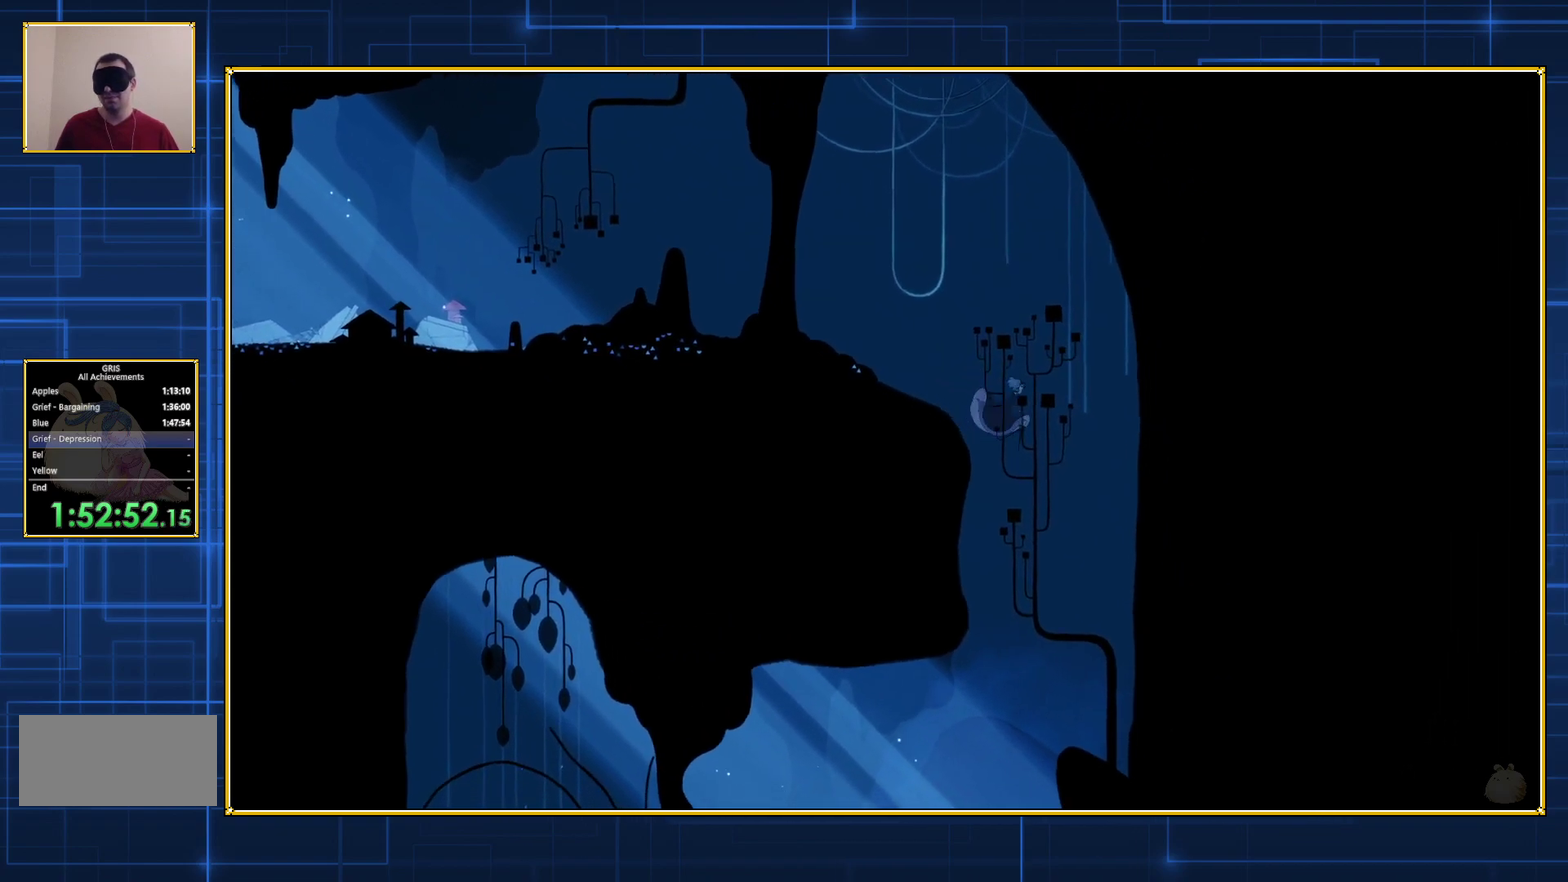
{"buttons": ["DPAD_RIGHT"], "events": []}
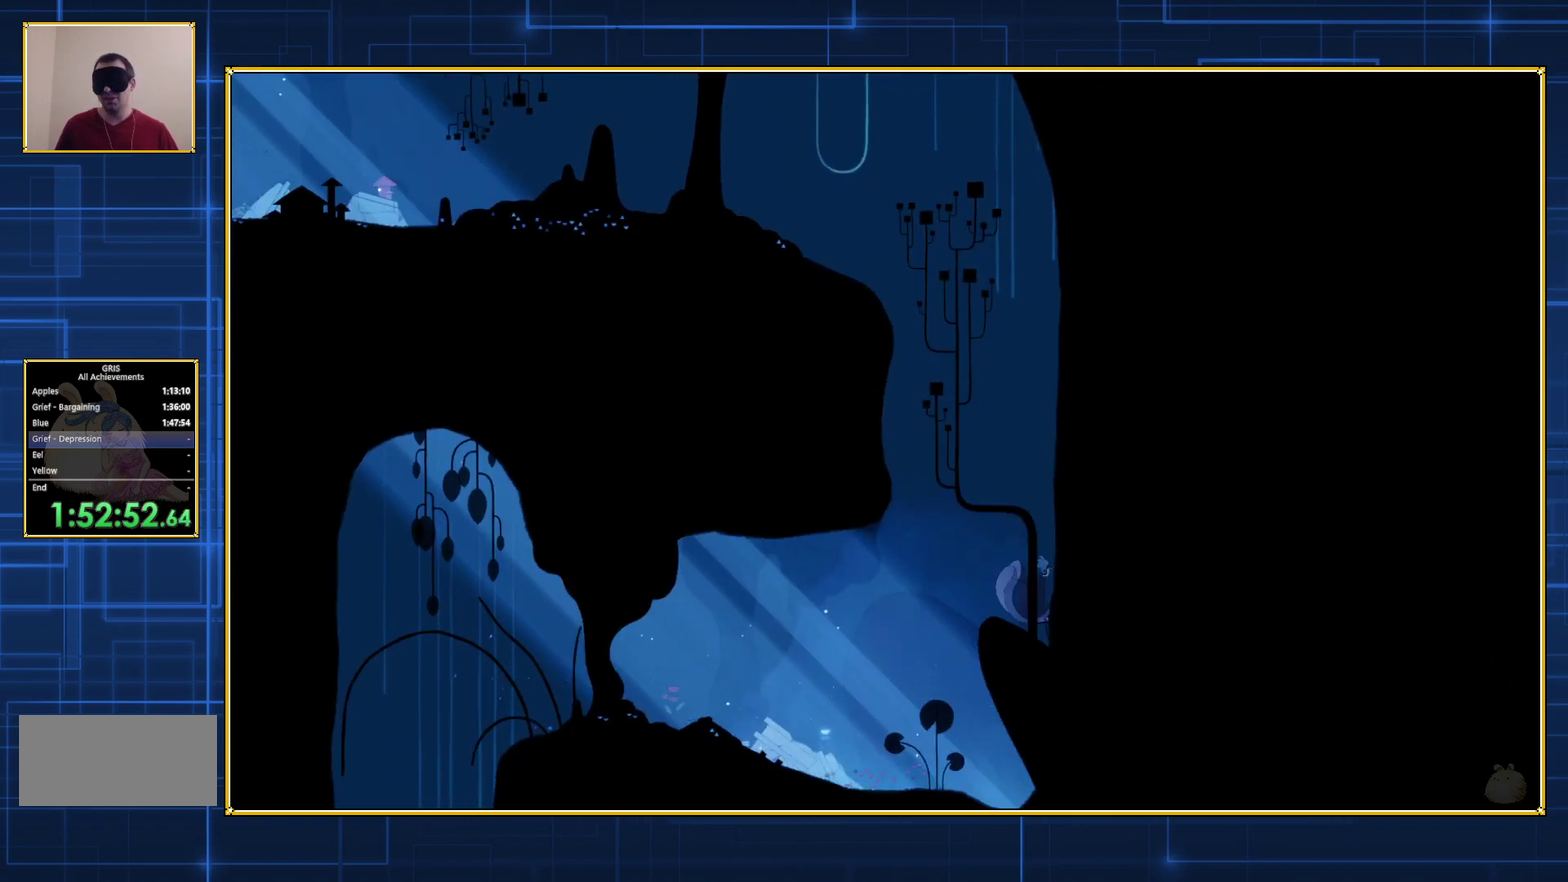
{"buttons": ["DPAD_LEFT"], "events": [[83, "DPAD_RIGHT", "up"], [183, "DPAD_LEFT", "down"]]}
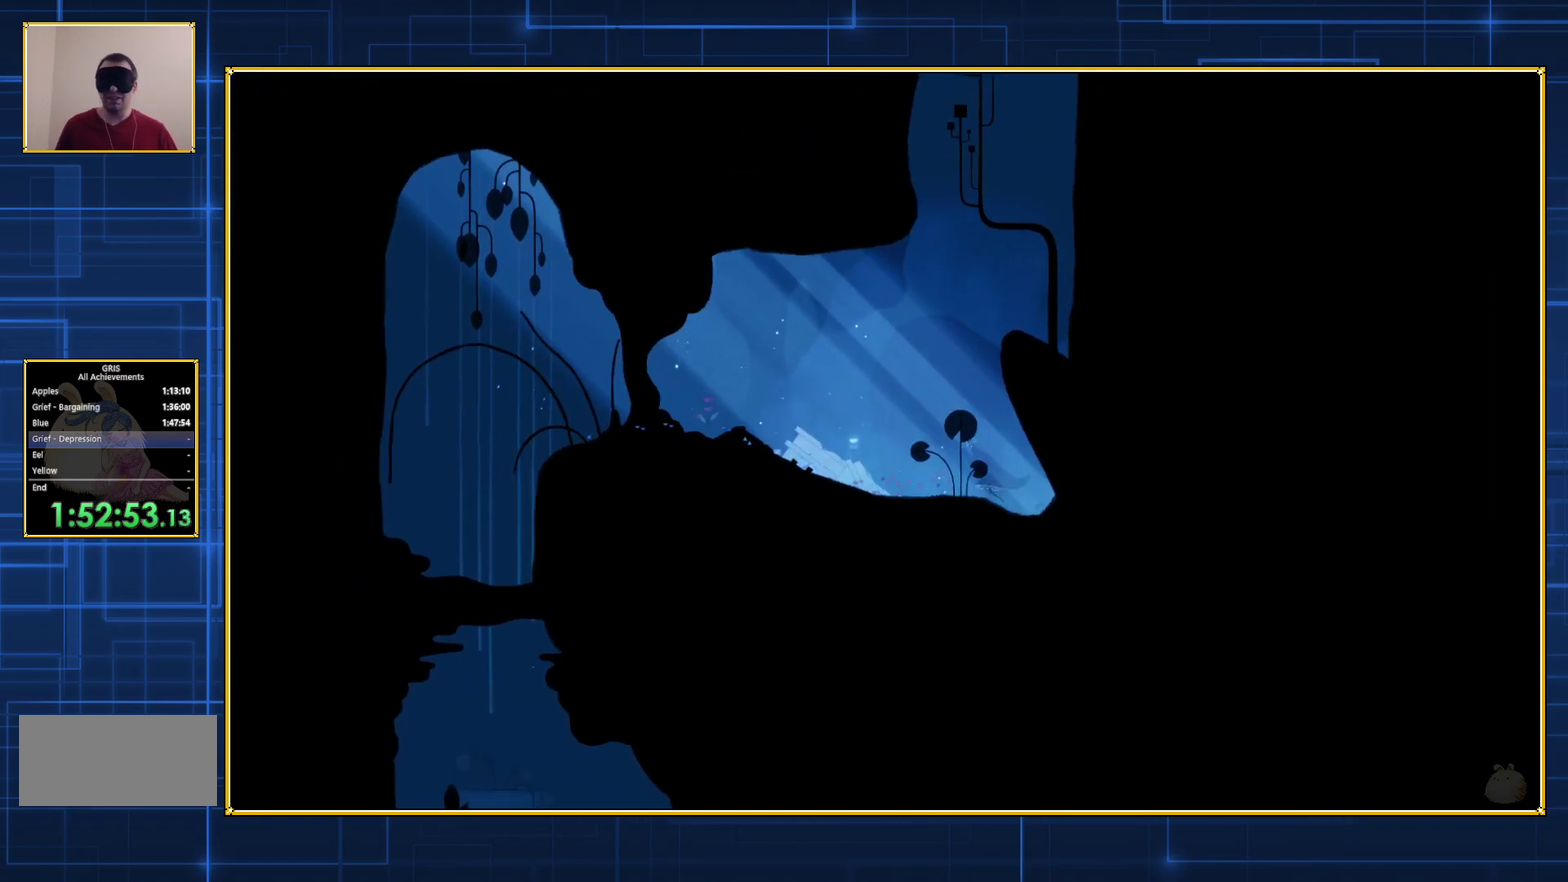
{"buttons": ["DPAD_LEFT"], "events": []}
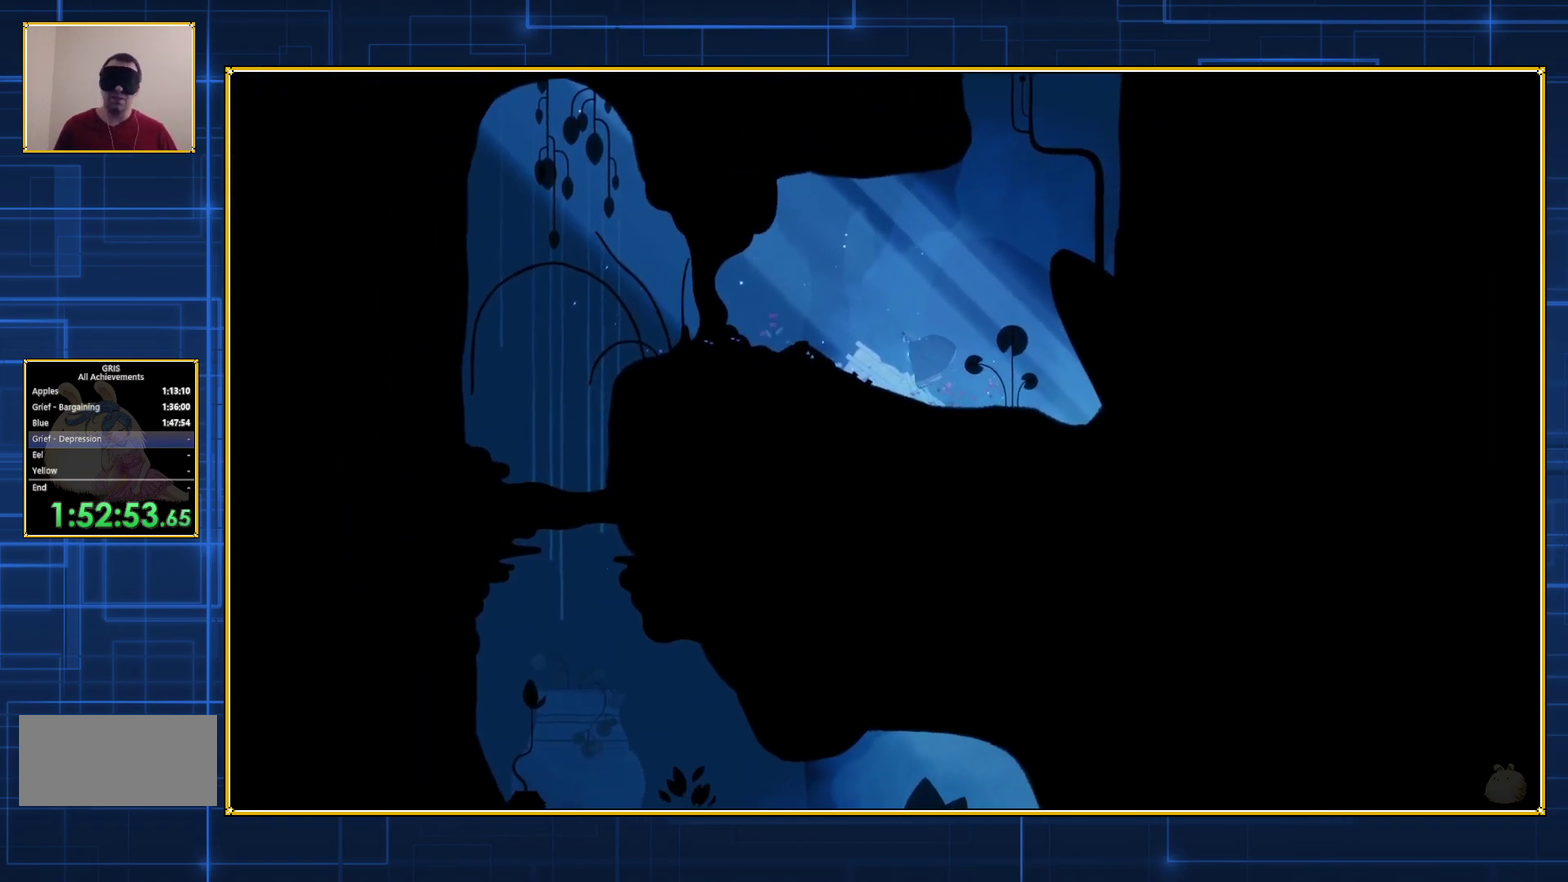
{"buttons": ["DPAD_LEFT"], "events": []}
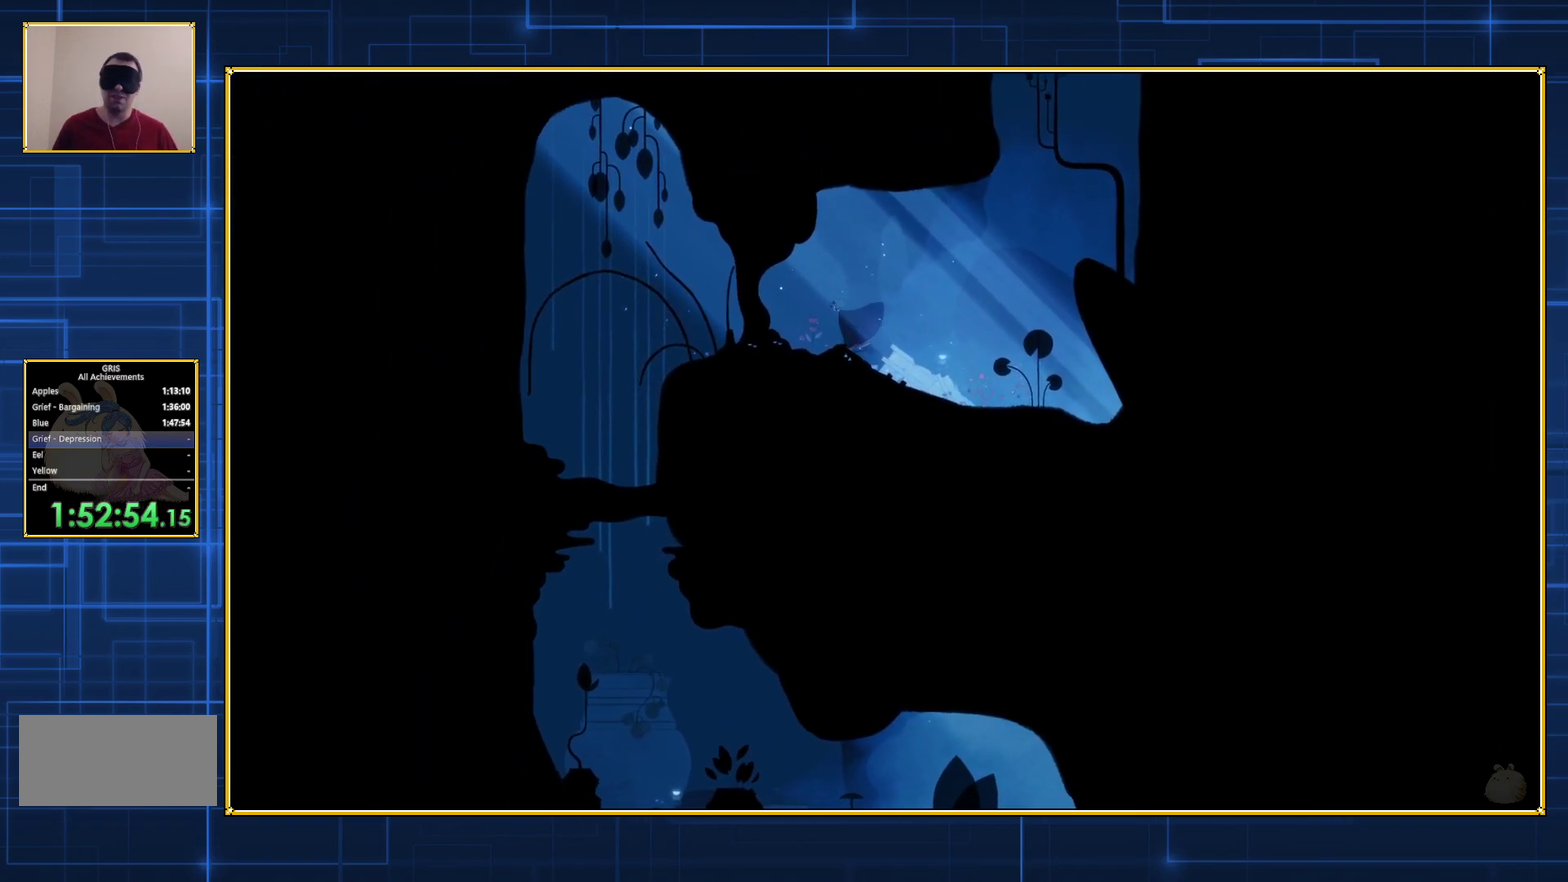
{"buttons": ["DPAD_LEFT"], "events": []}
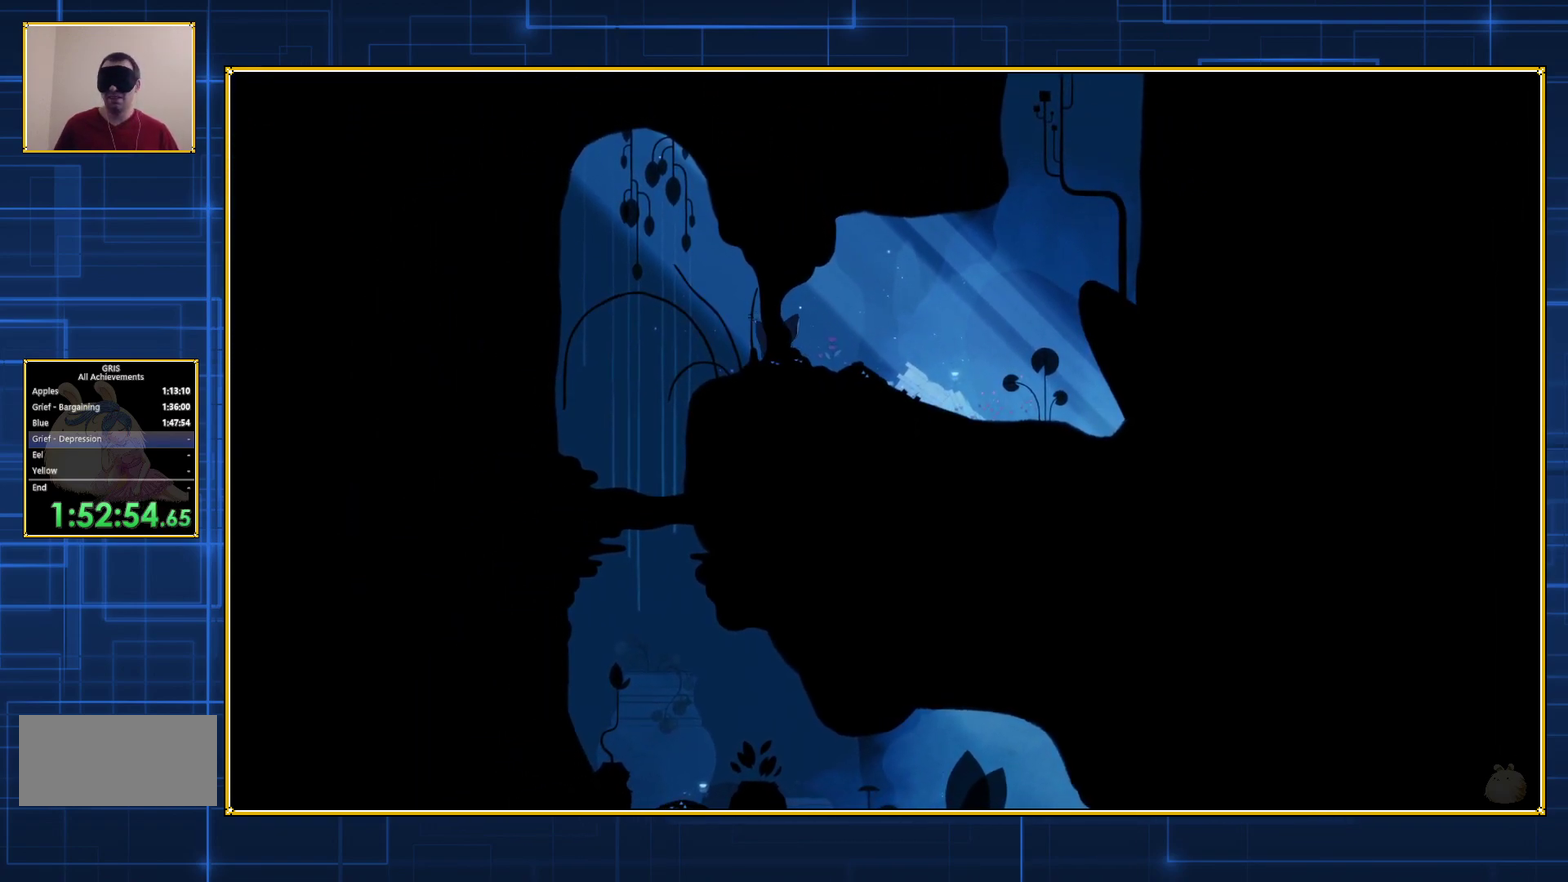
{"buttons": ["DPAD_LEFT"], "events": []}
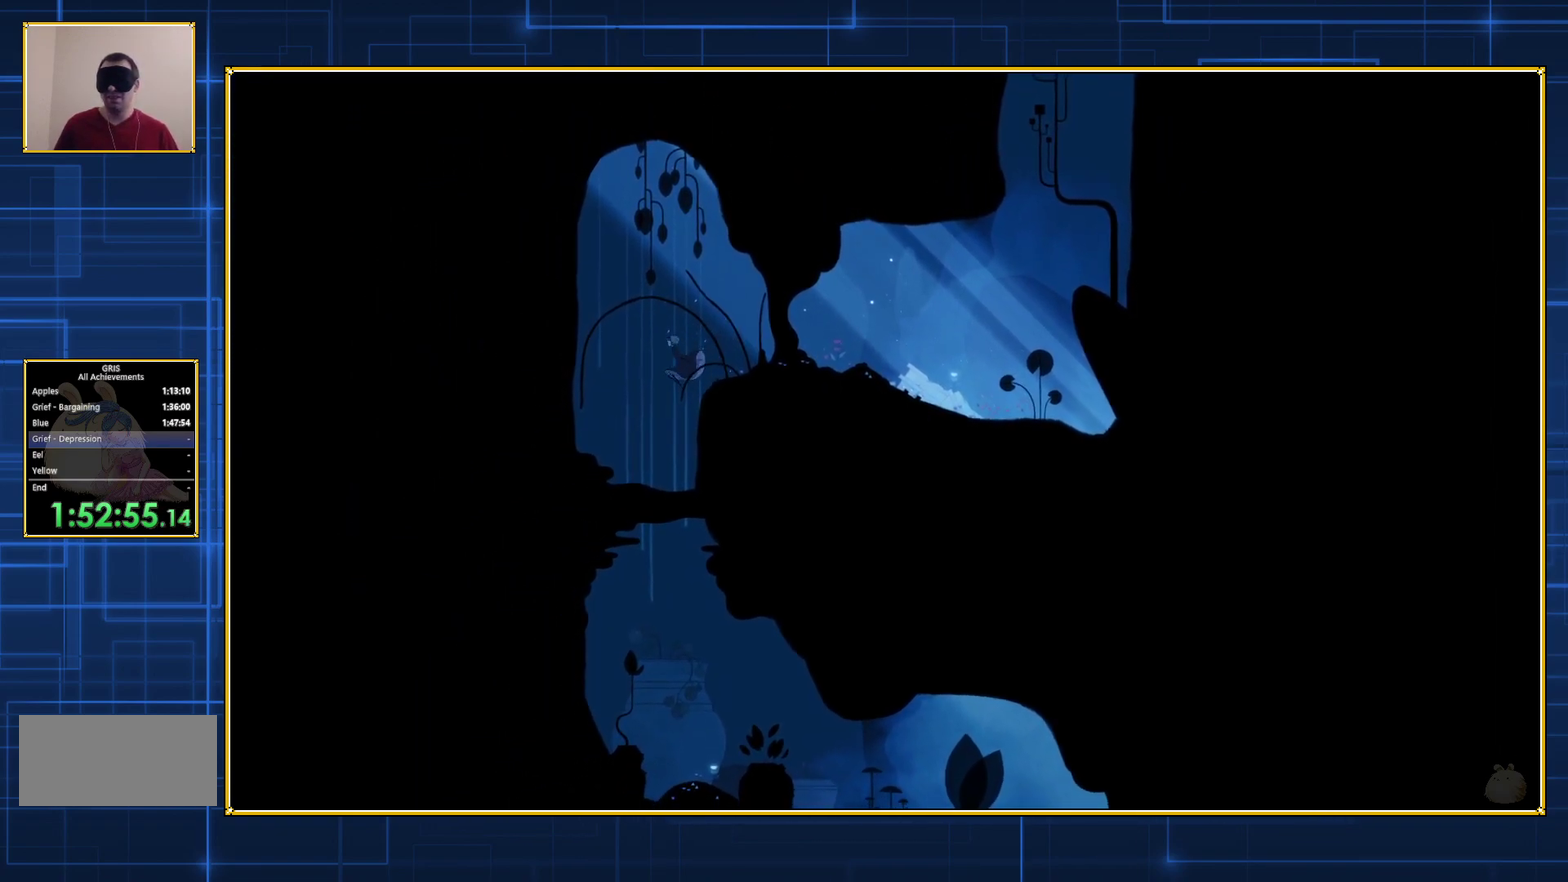
{"buttons": ["DPAD_LEFT"], "events": []}
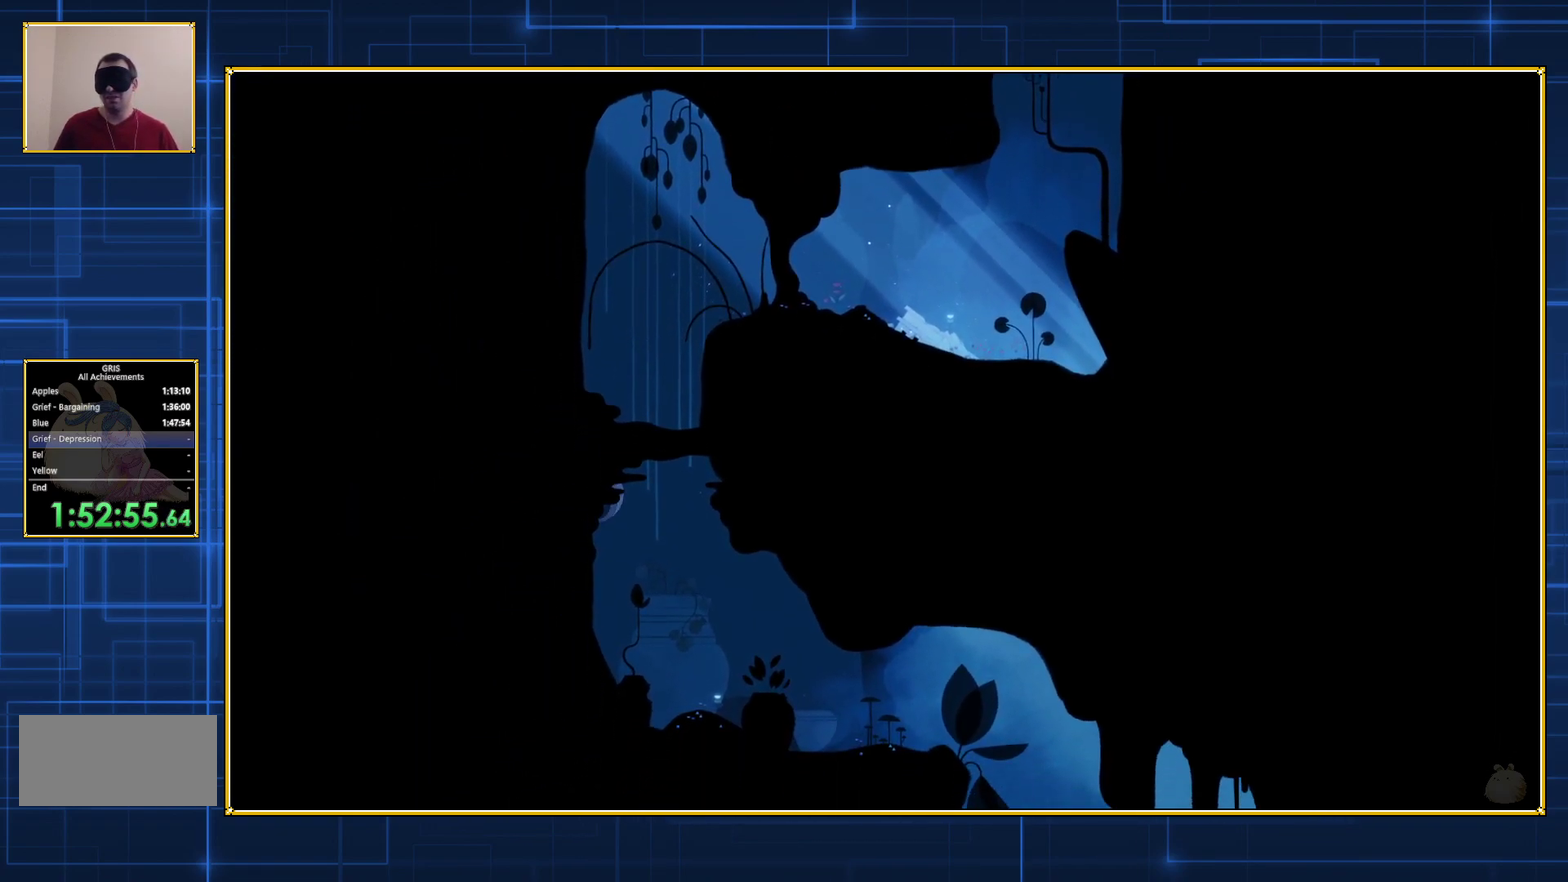
{"buttons": ["DPAD_RIGHT"], "events": [[300, "DPAD_LEFT", "up"], [383, "DPAD_RIGHT", "down"]]}
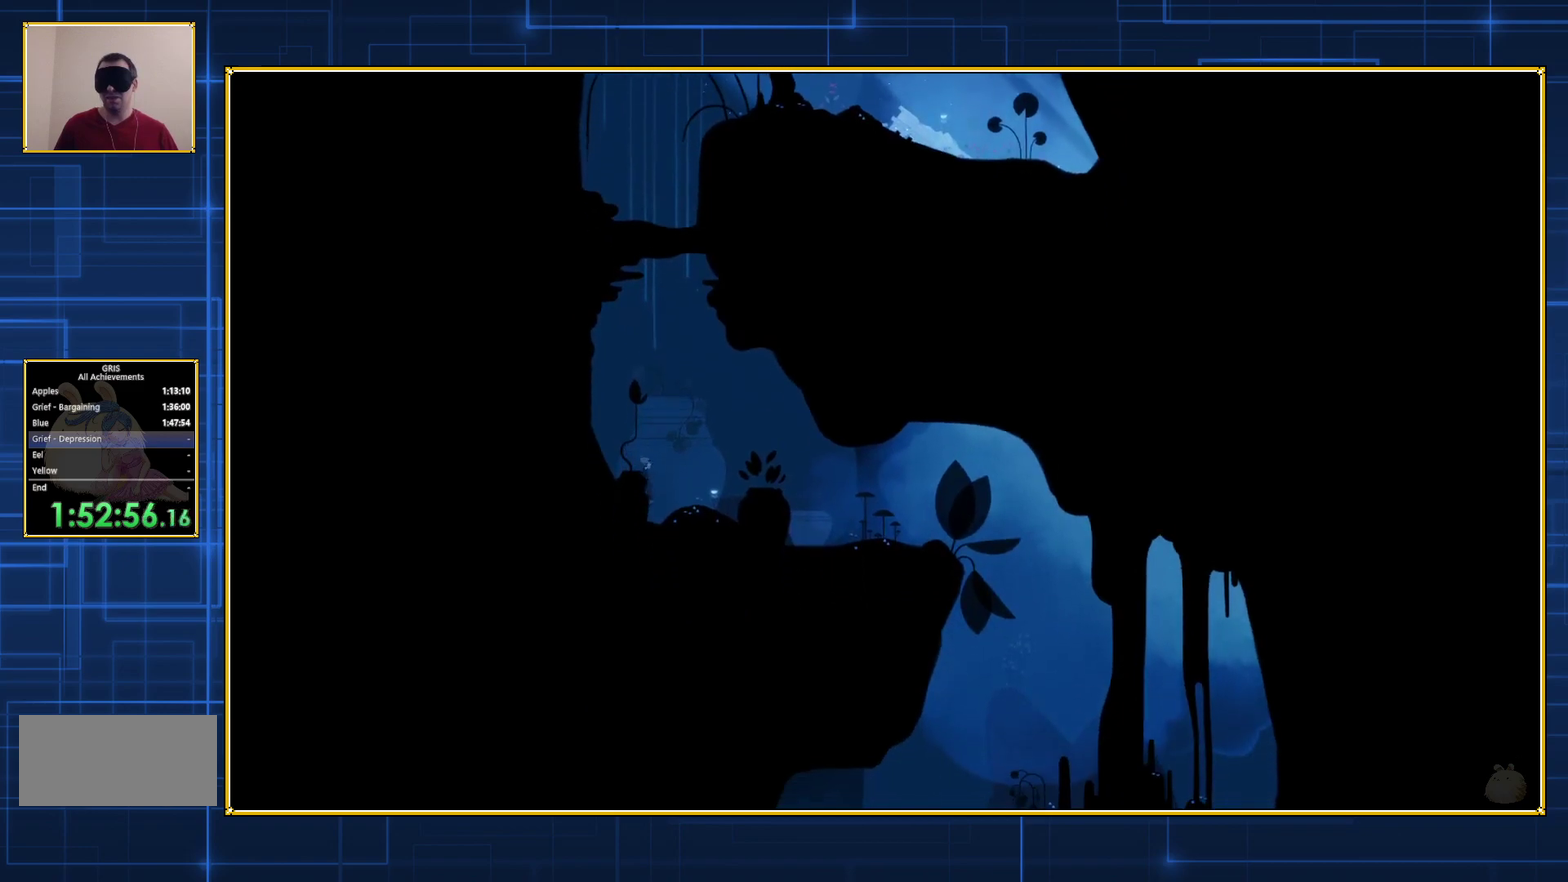
{"buttons": ["DPAD_RIGHT"], "events": []}
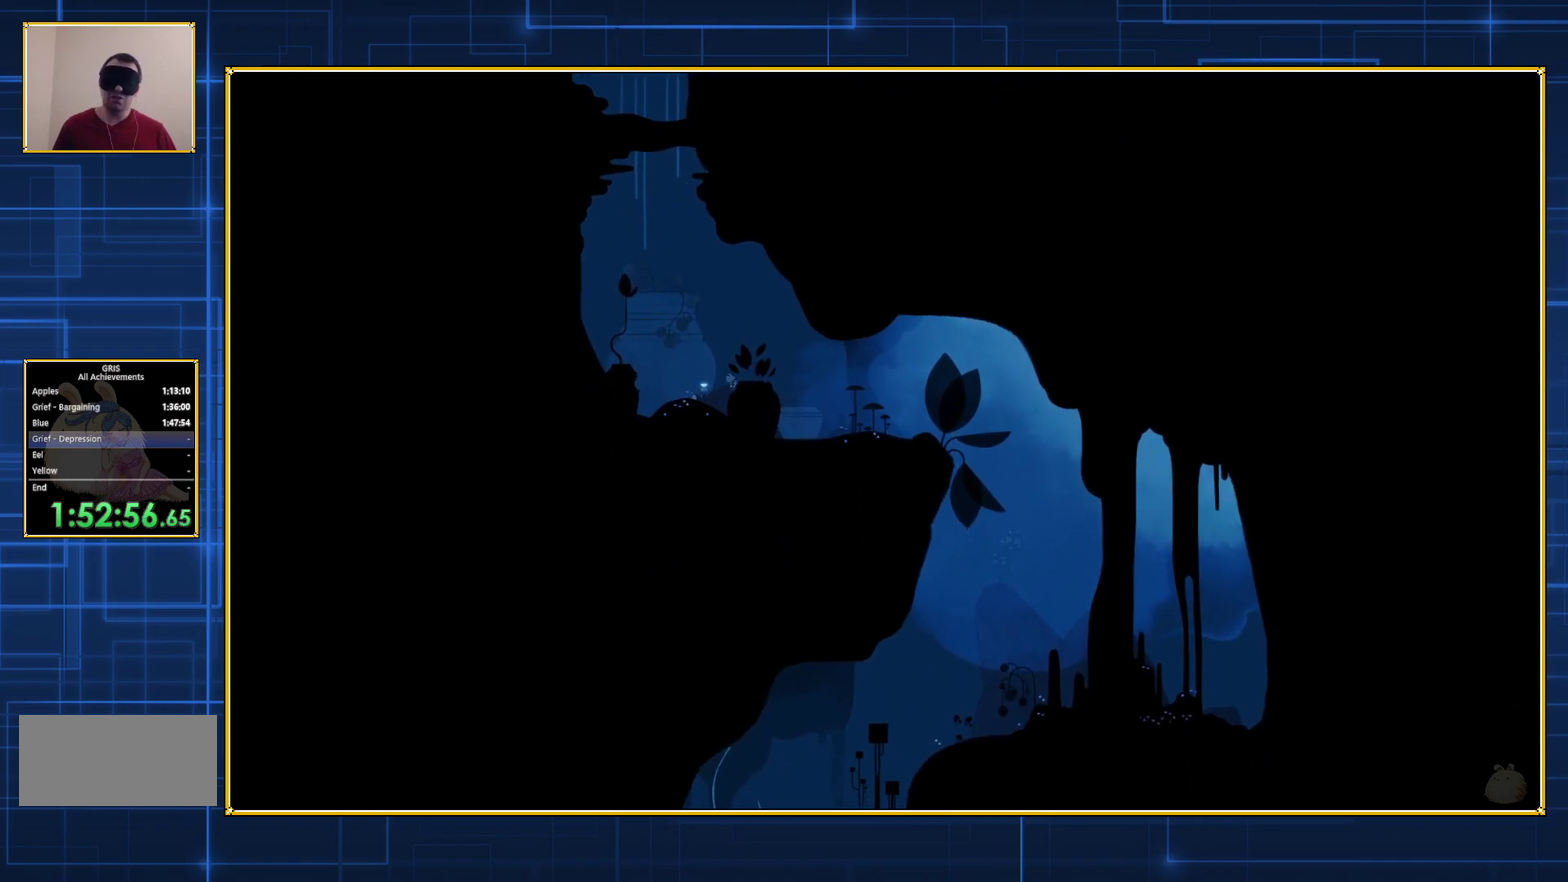
{"buttons": ["DPAD_RIGHT"], "events": []}
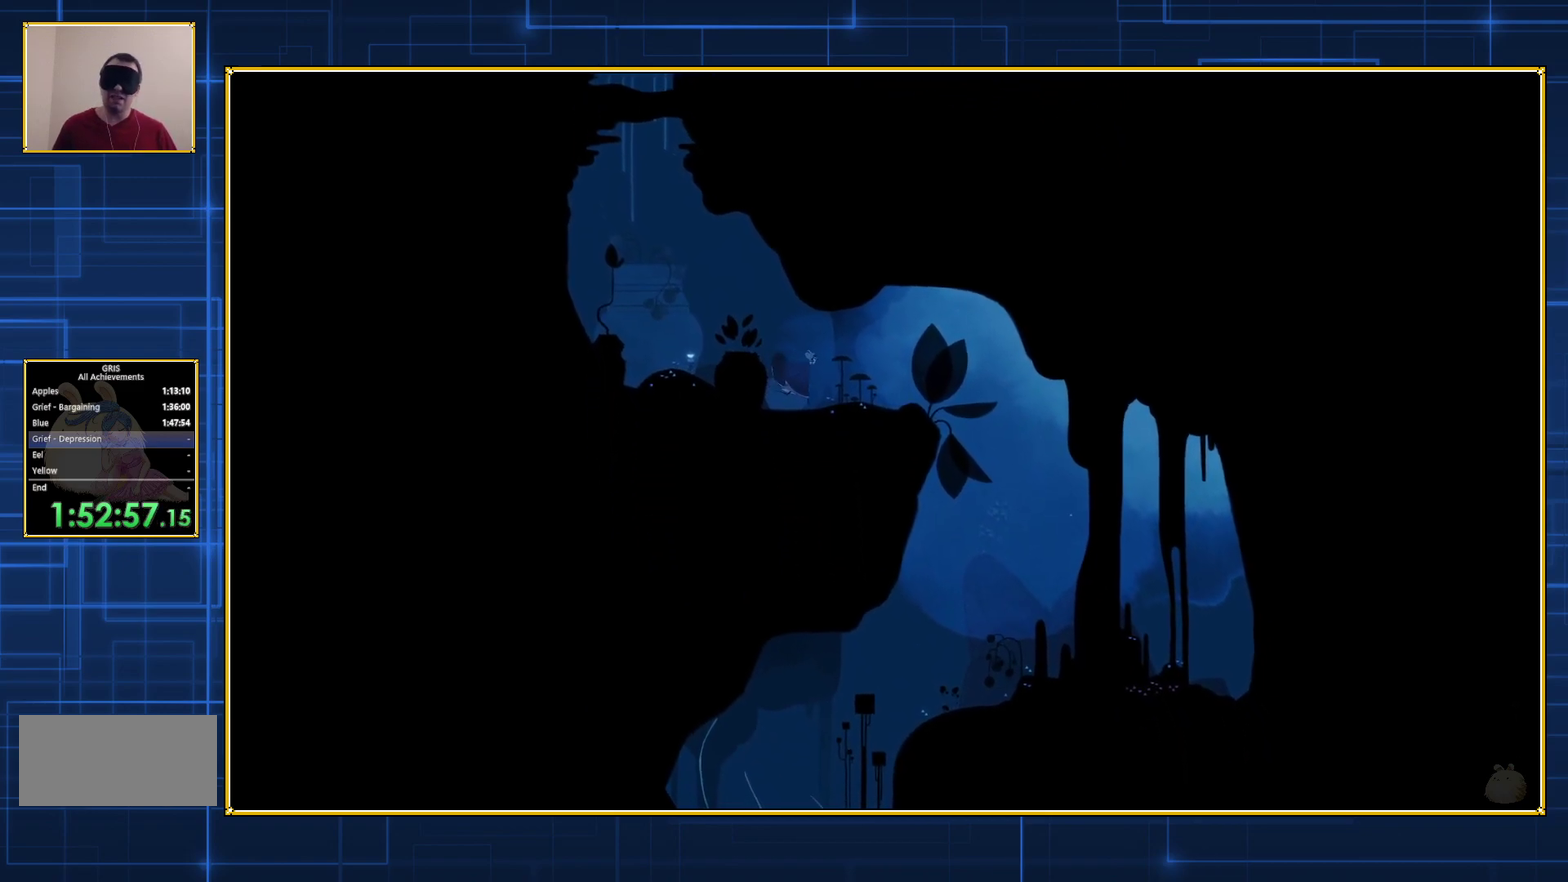
{"buttons": ["DPAD_RIGHT"], "events": []}
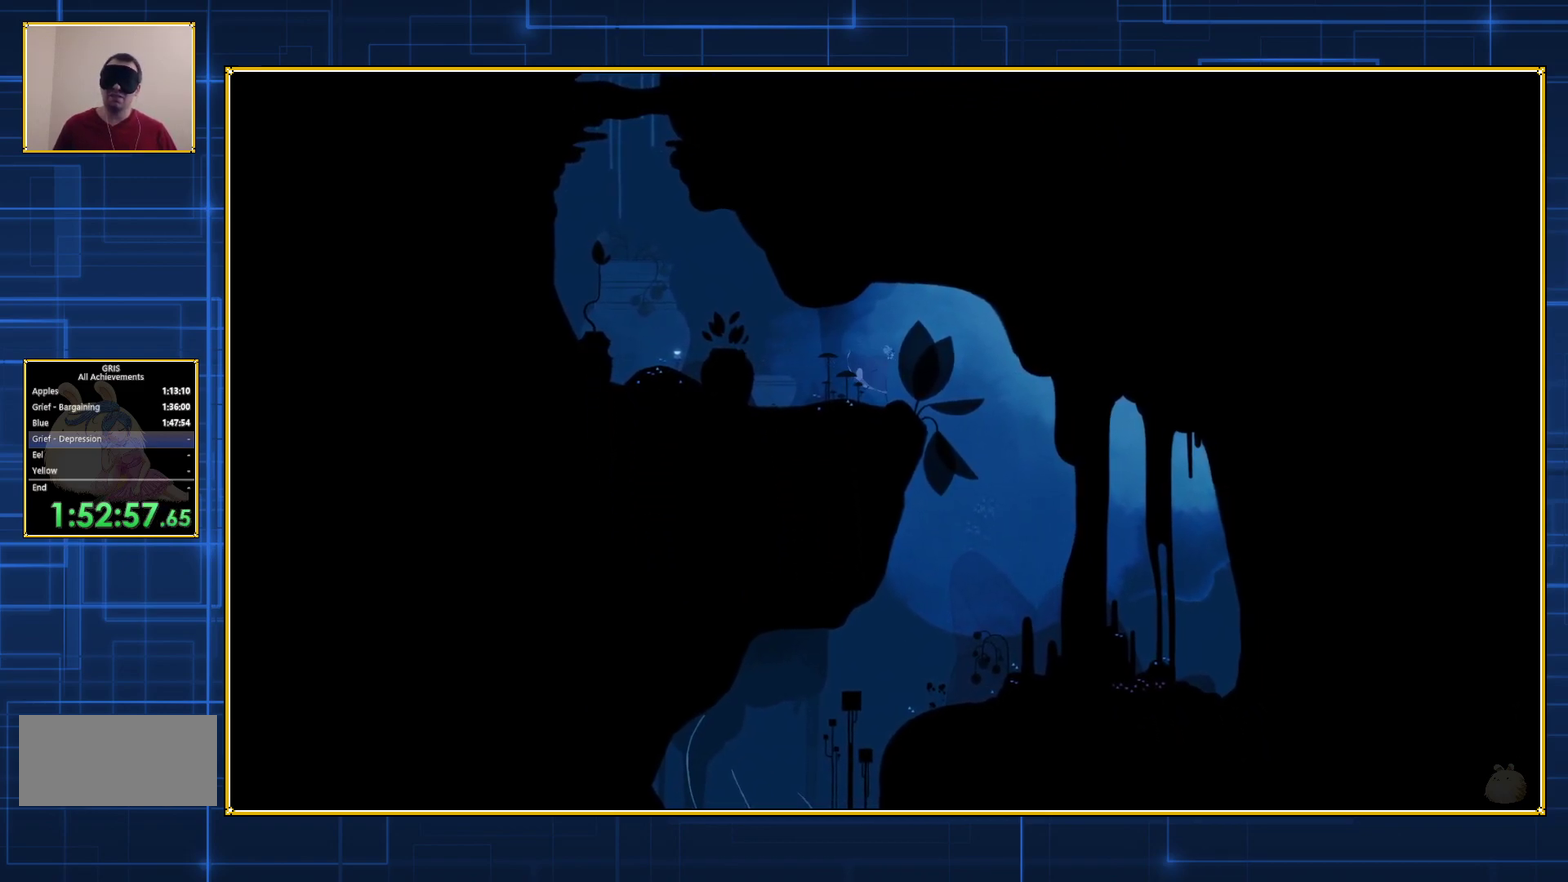
{"buttons": [], "events": [[283, "DPAD_RIGHT", "up"], [317, "DPAD_LEFT", "down"], [500, "DPAD_LEFT", "up"]]}
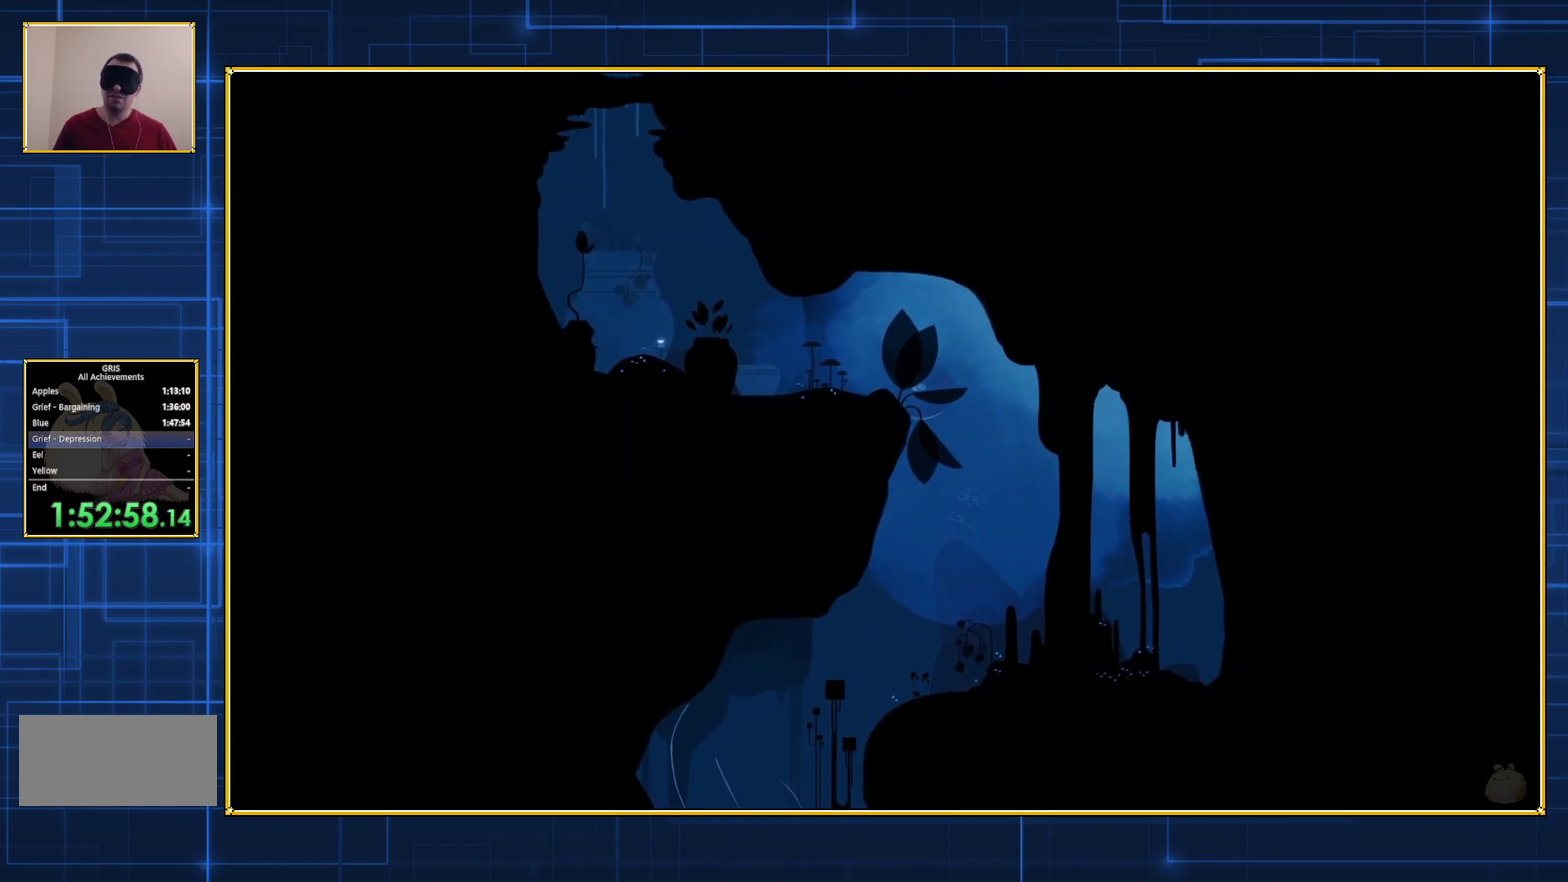
{"buttons": ["DPAD_RIGHT"], "events": [[83, "DPAD_RIGHT", "down"]]}
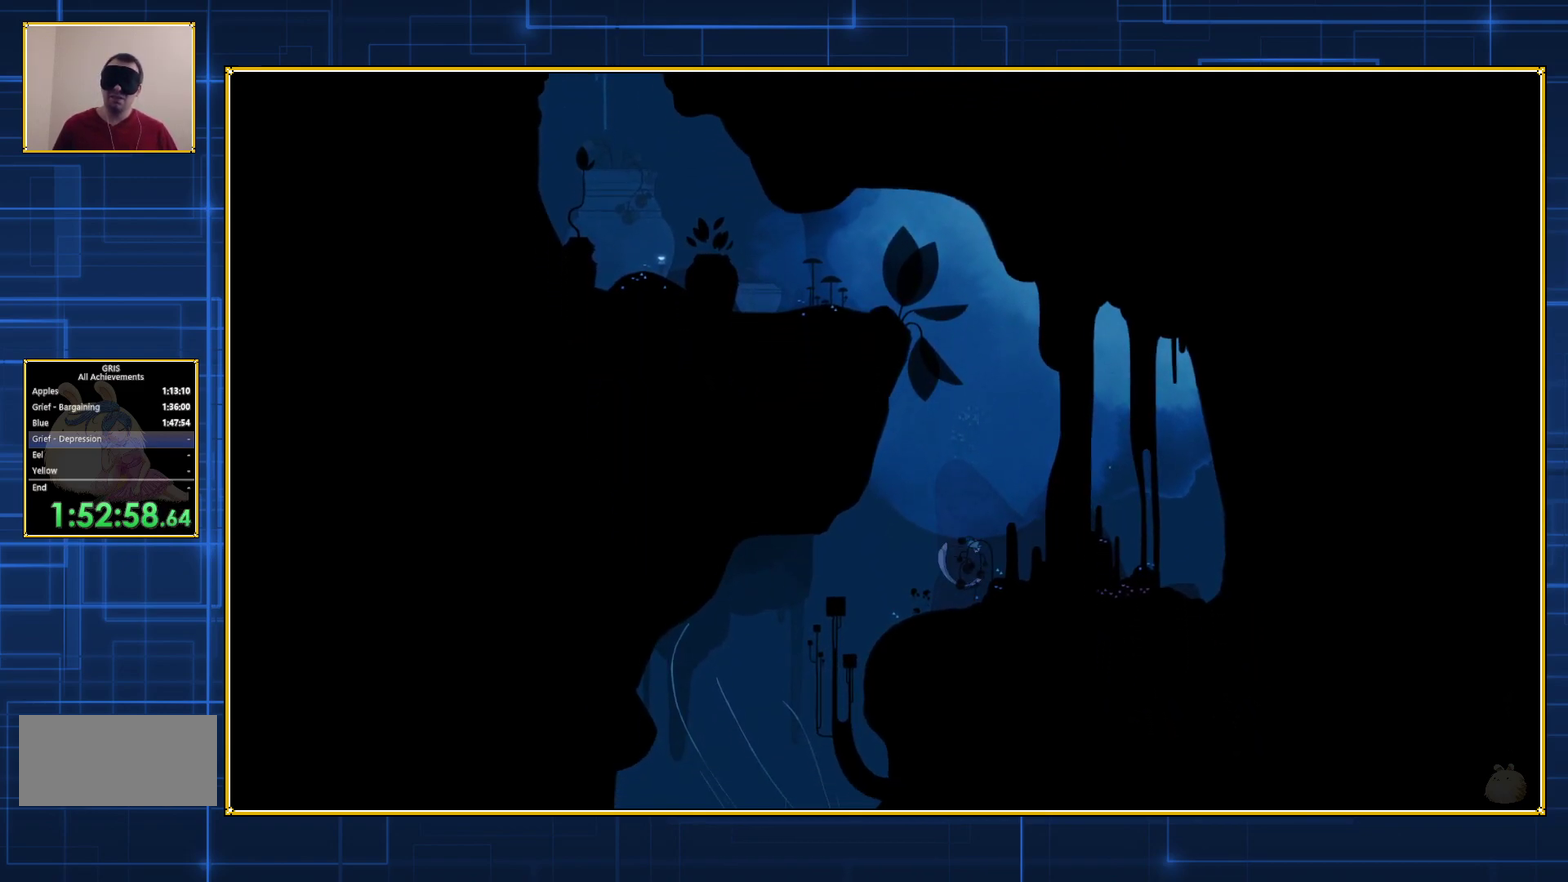
{"buttons": ["DPAD_LEFT"], "events": [[33, "DPAD_RIGHT", "up"], [50, "DPAD_LEFT", "down"]]}
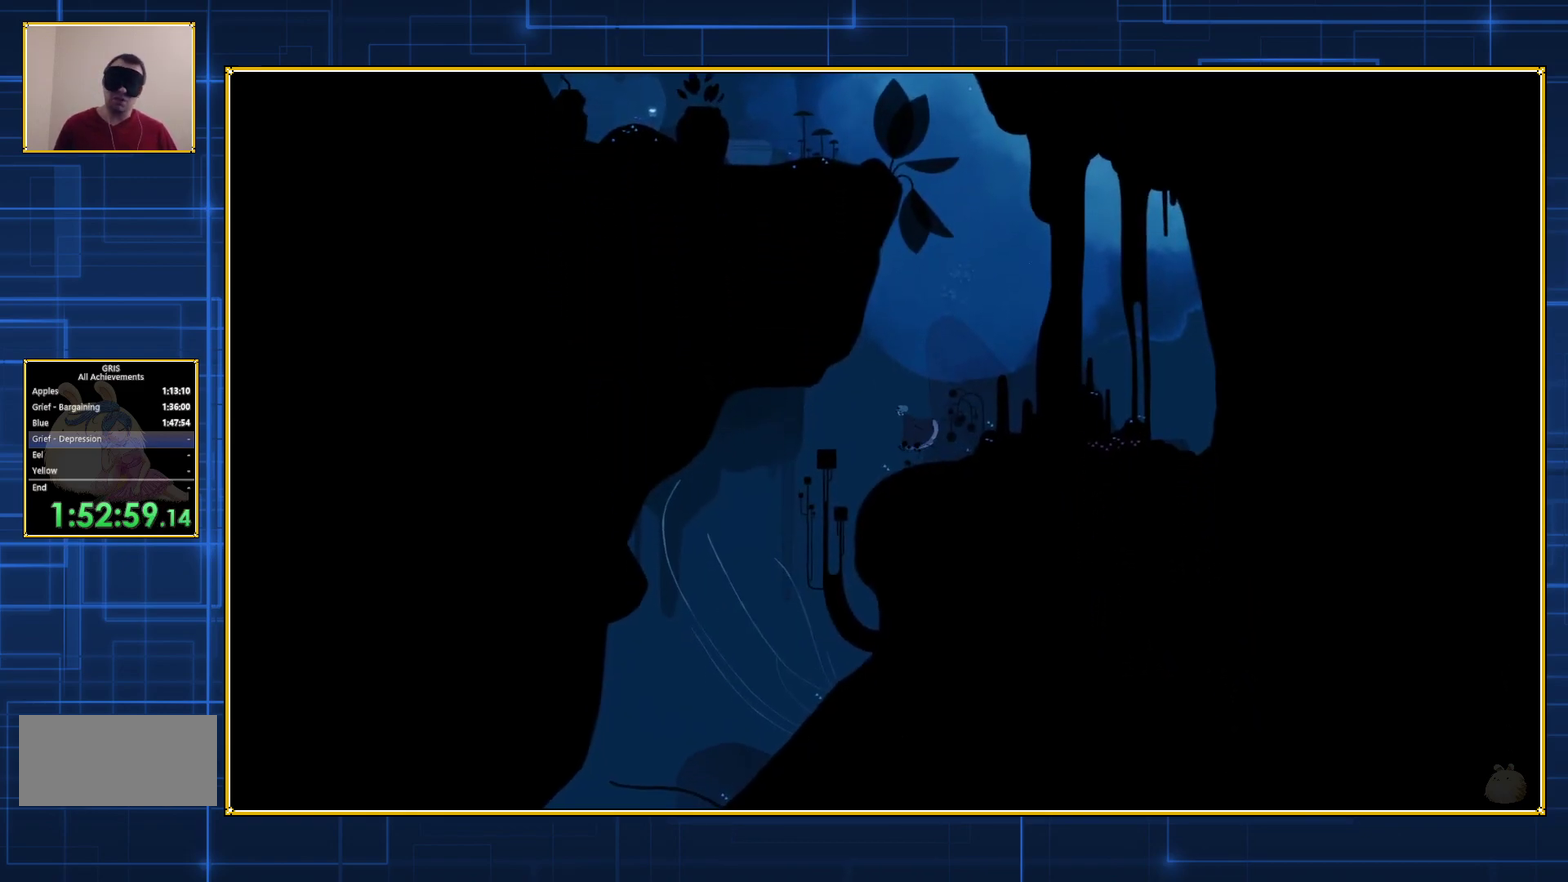
{"buttons": ["DPAD_LEFT"], "events": []}
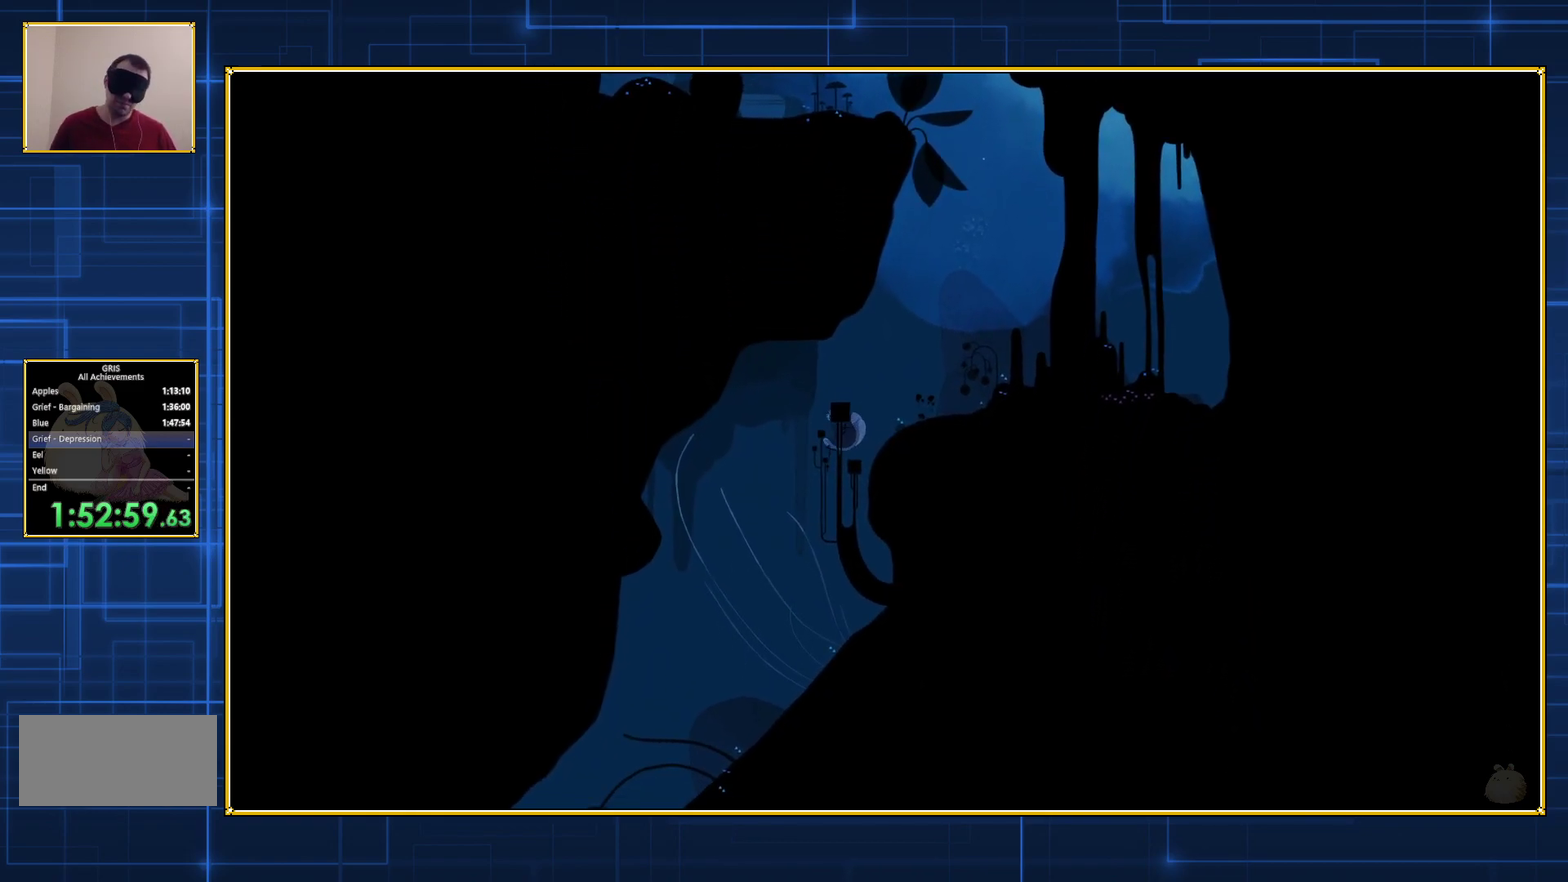
{"buttons": ["DPAD_LEFT"], "events": []}
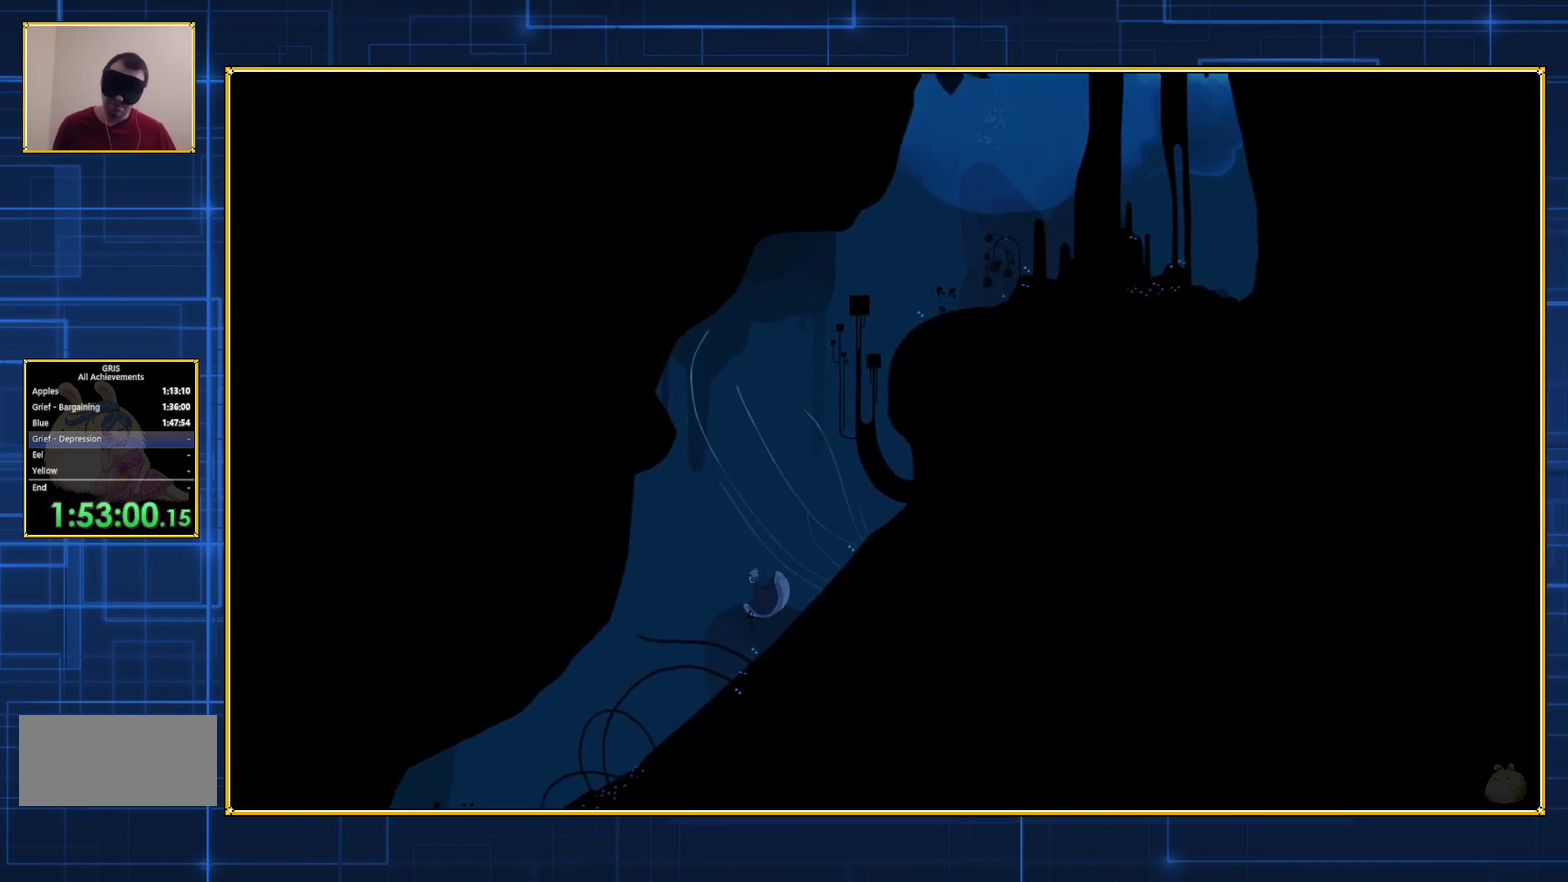
{"buttons": ["DPAD_LEFT"], "events": []}
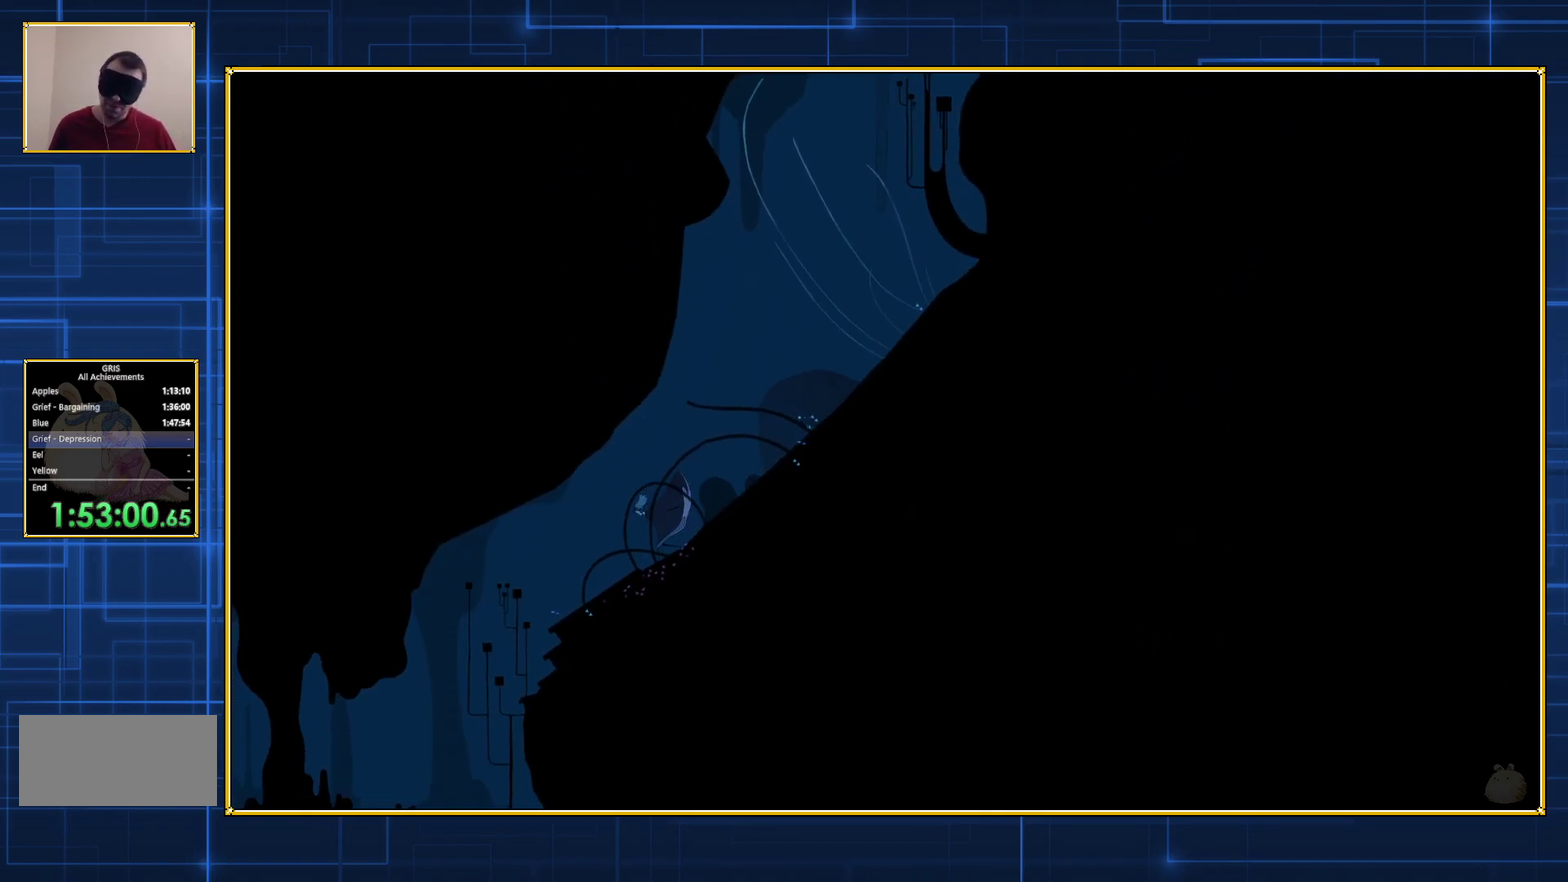
{"buttons": ["DPAD_LEFT"], "events": []}
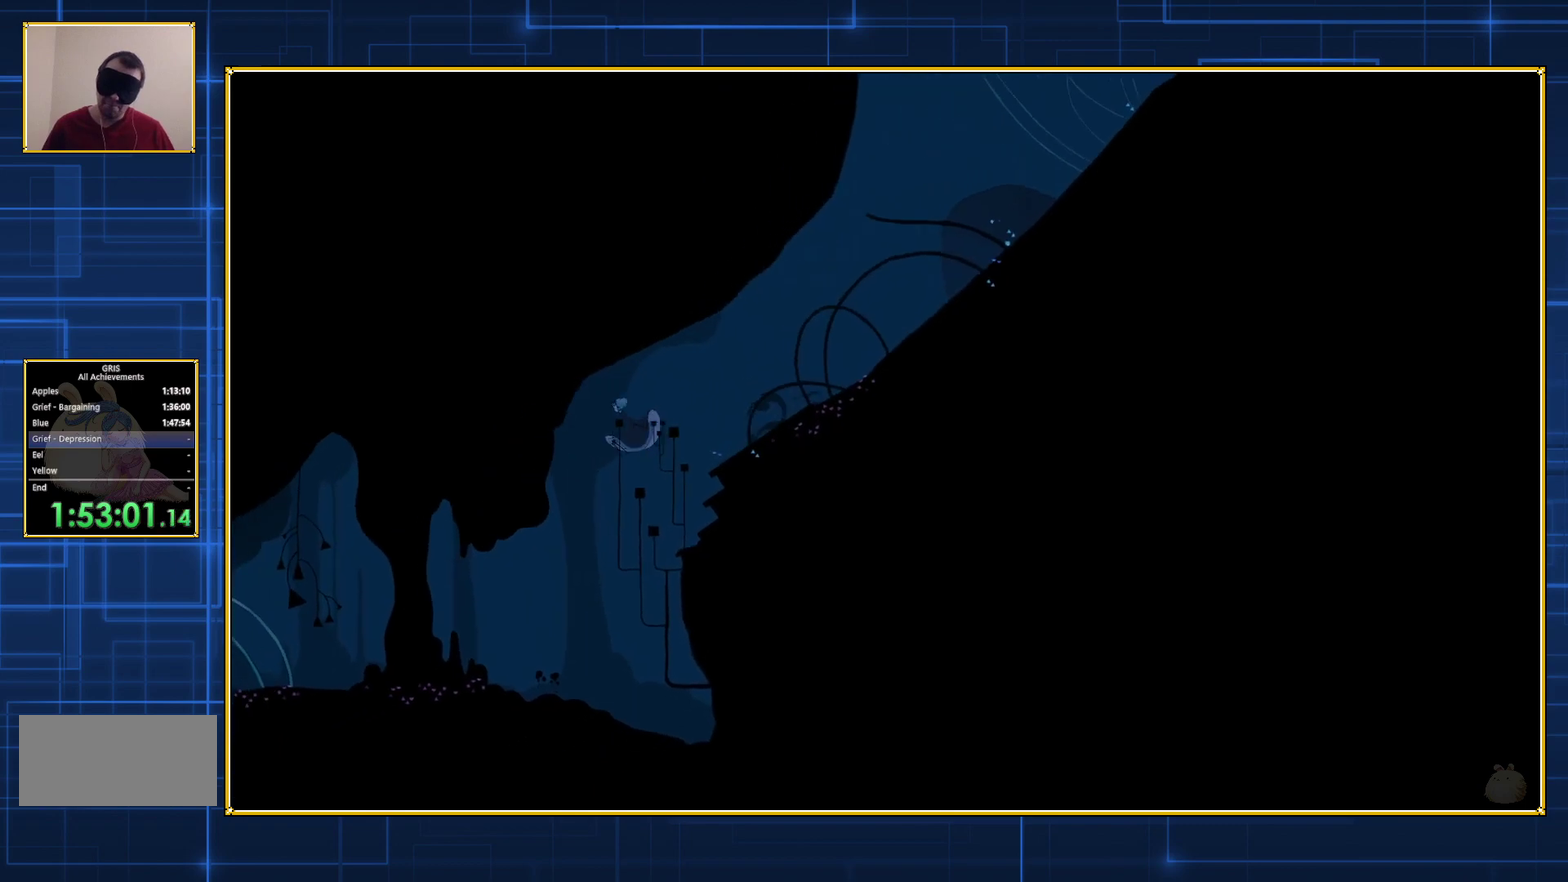
{"buttons": ["DPAD_LEFT"], "events": []}
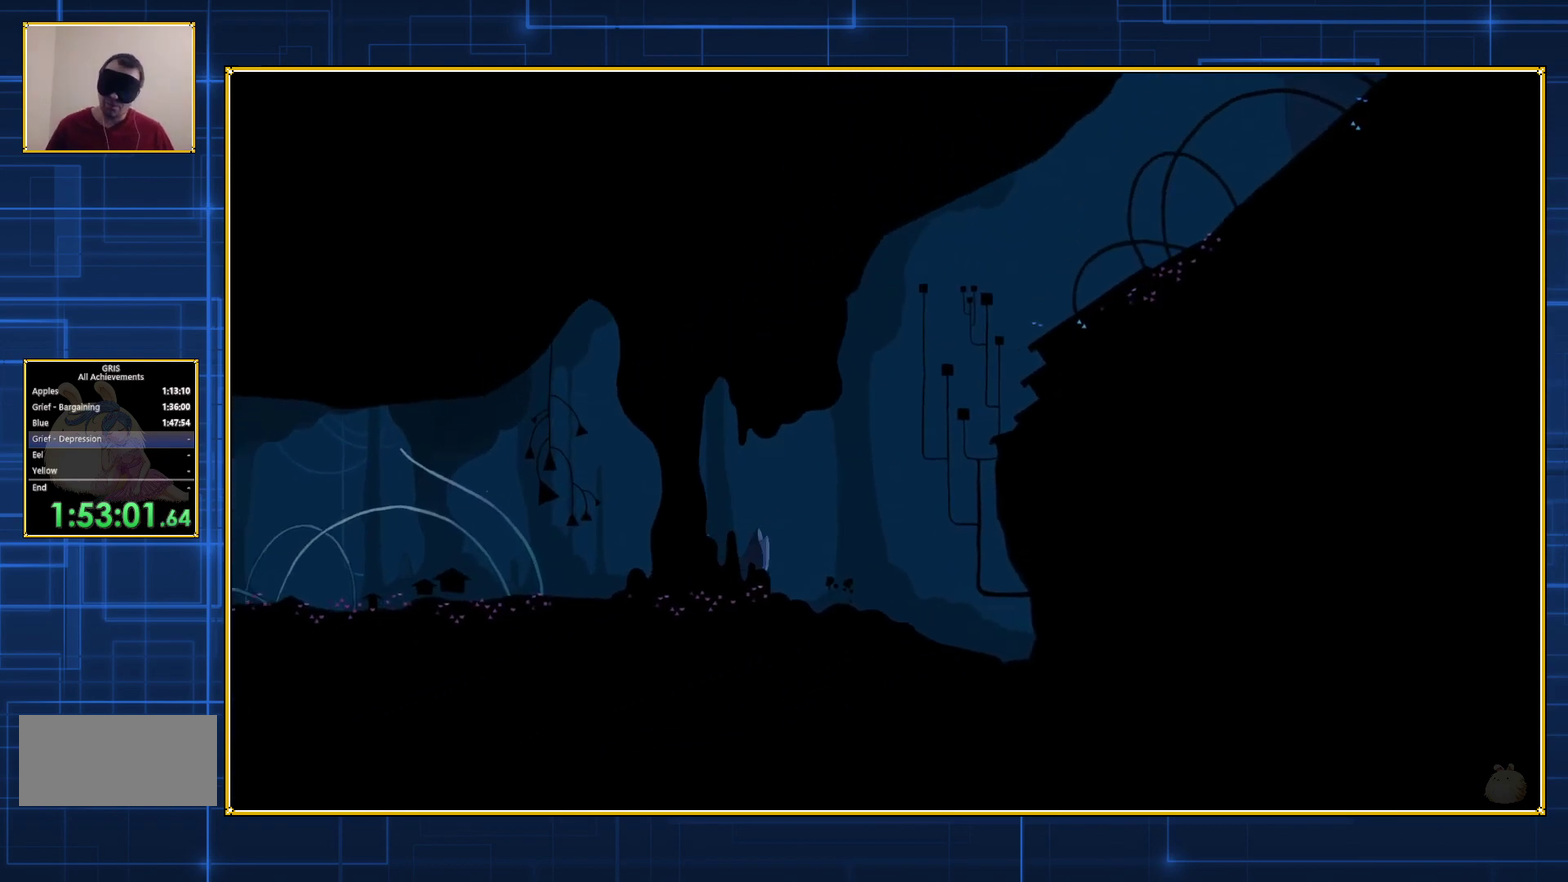
{"buttons": ["DPAD_LEFT"], "events": []}
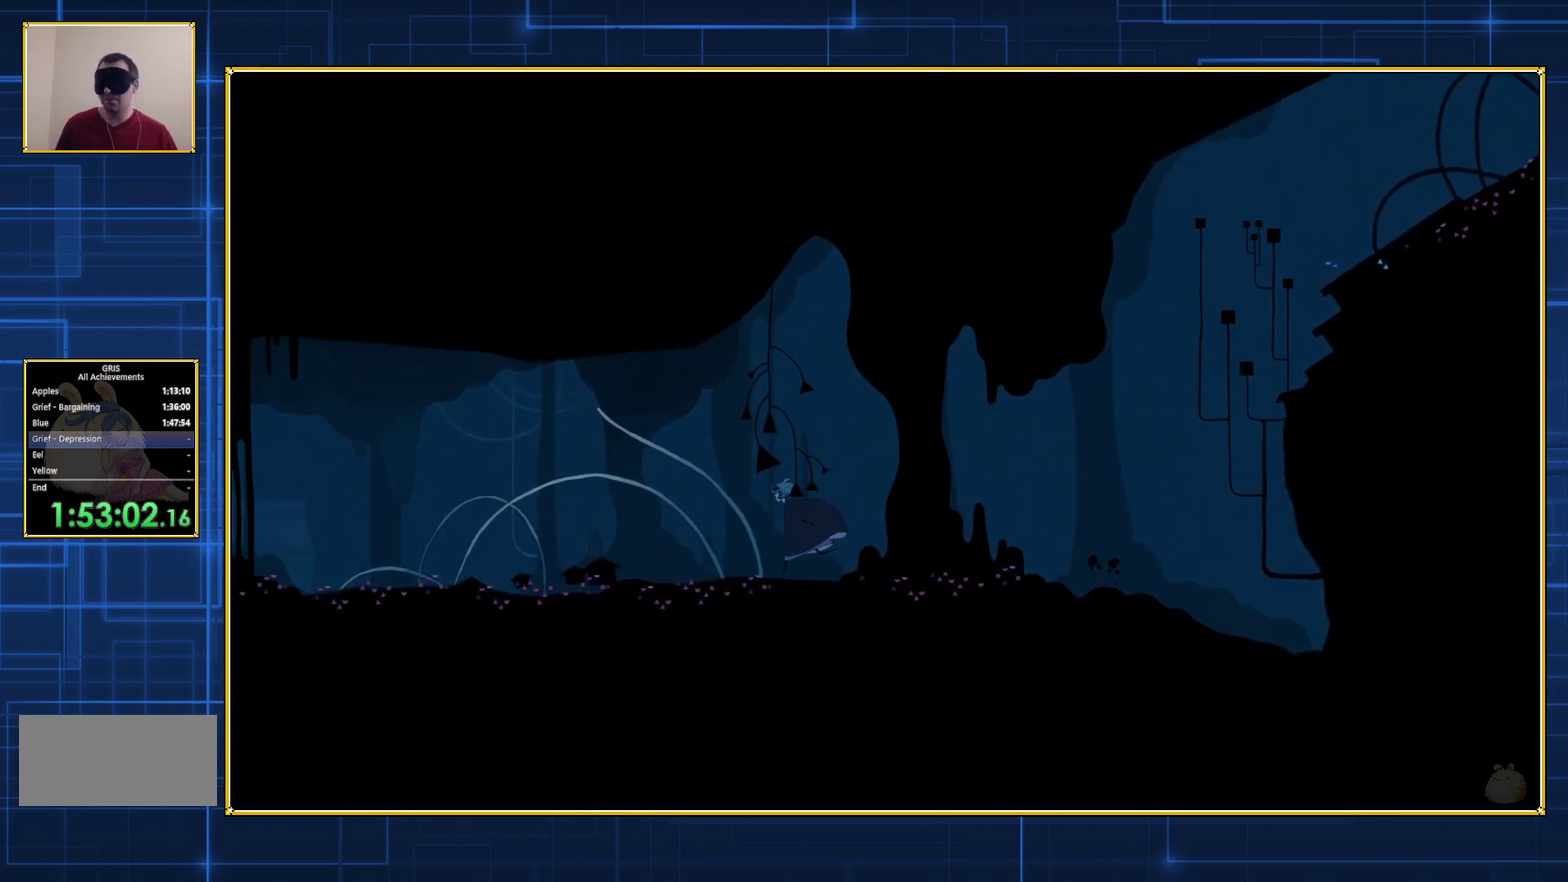
{"buttons": ["DPAD_LEFT"], "events": []}
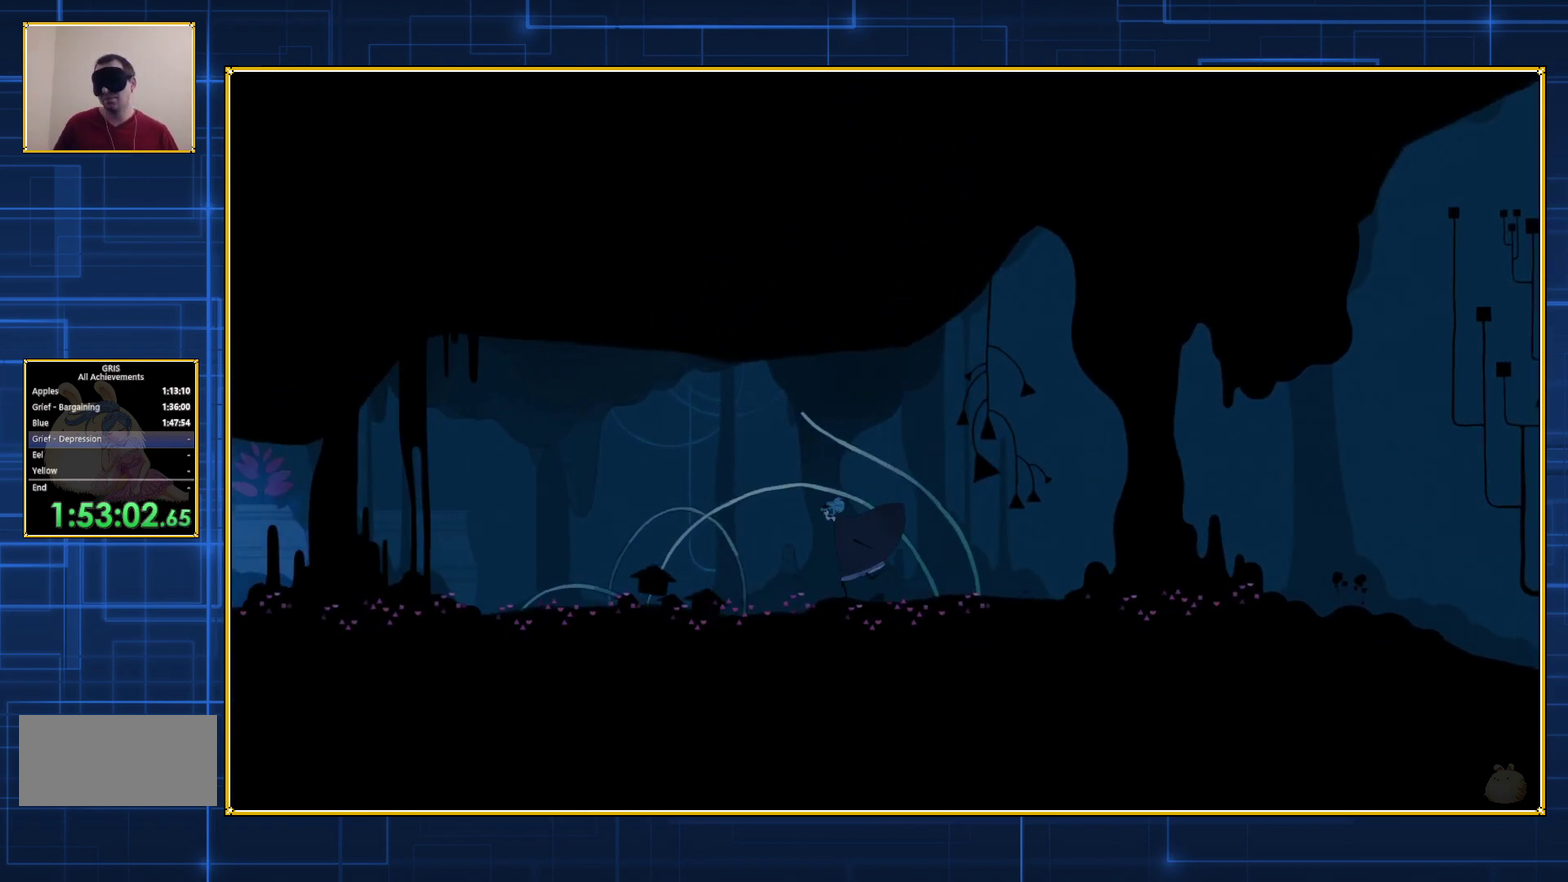
{"buttons": ["DPAD_LEFT"], "events": []}
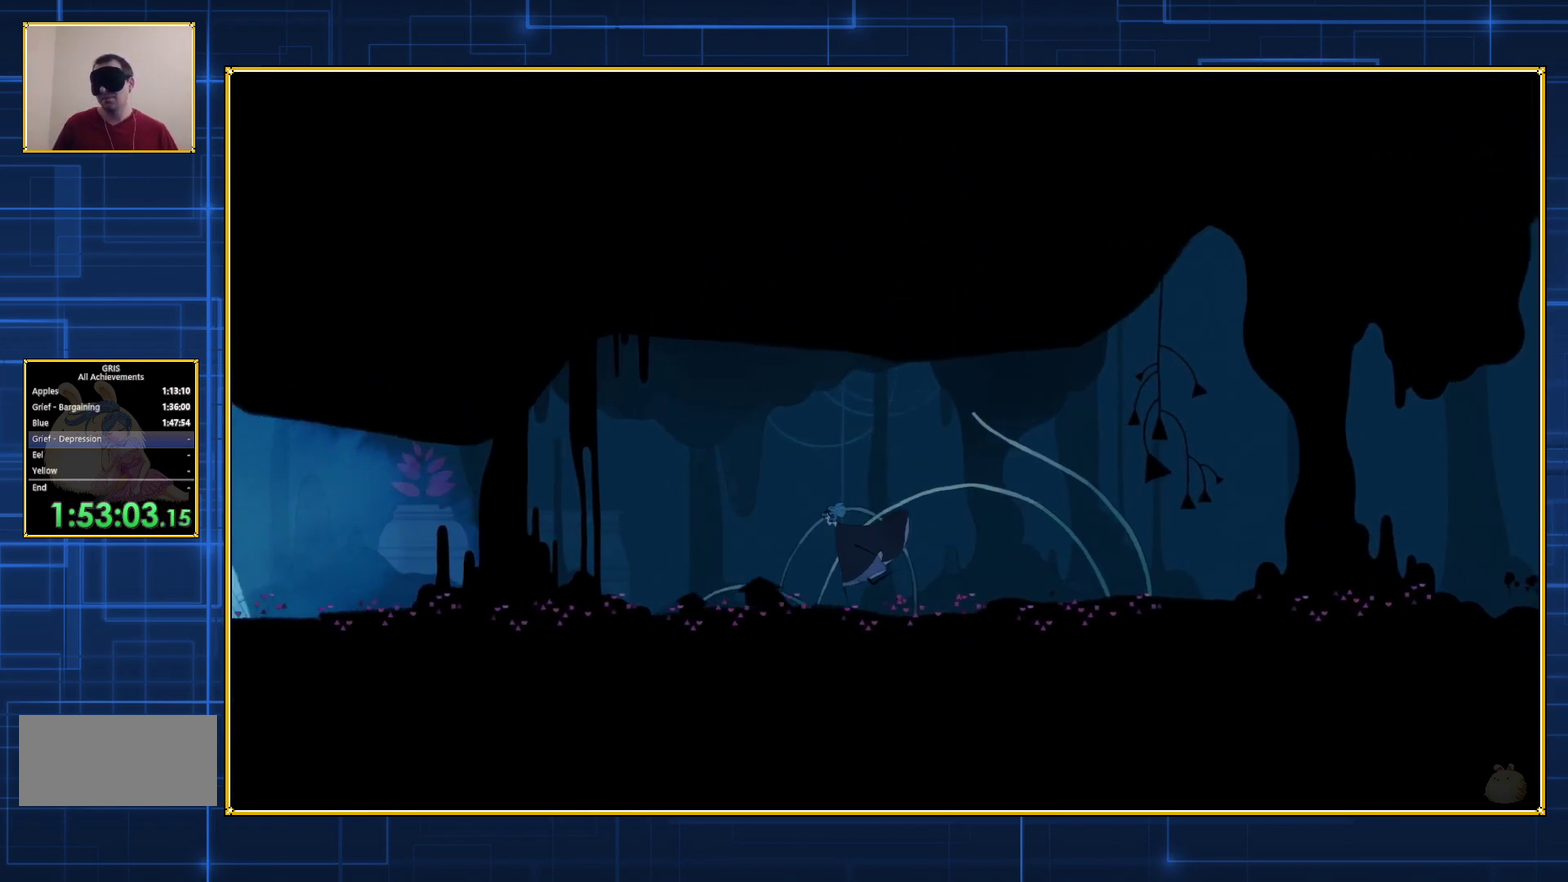
{"buttons": ["DPAD_LEFT"], "events": []}
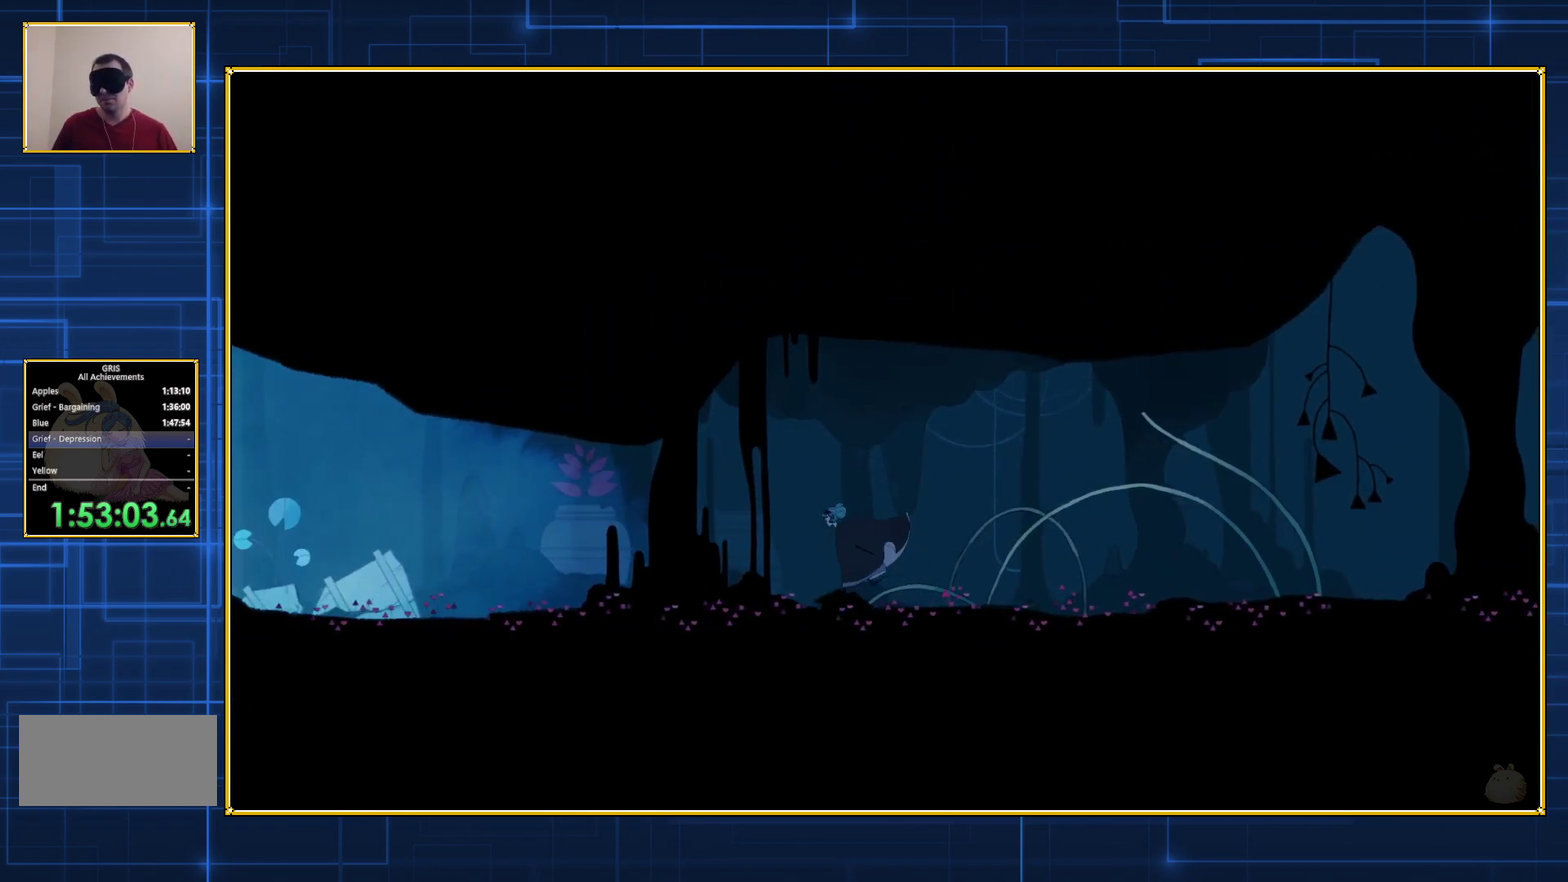
{"buttons": ["DPAD_LEFT"], "events": []}
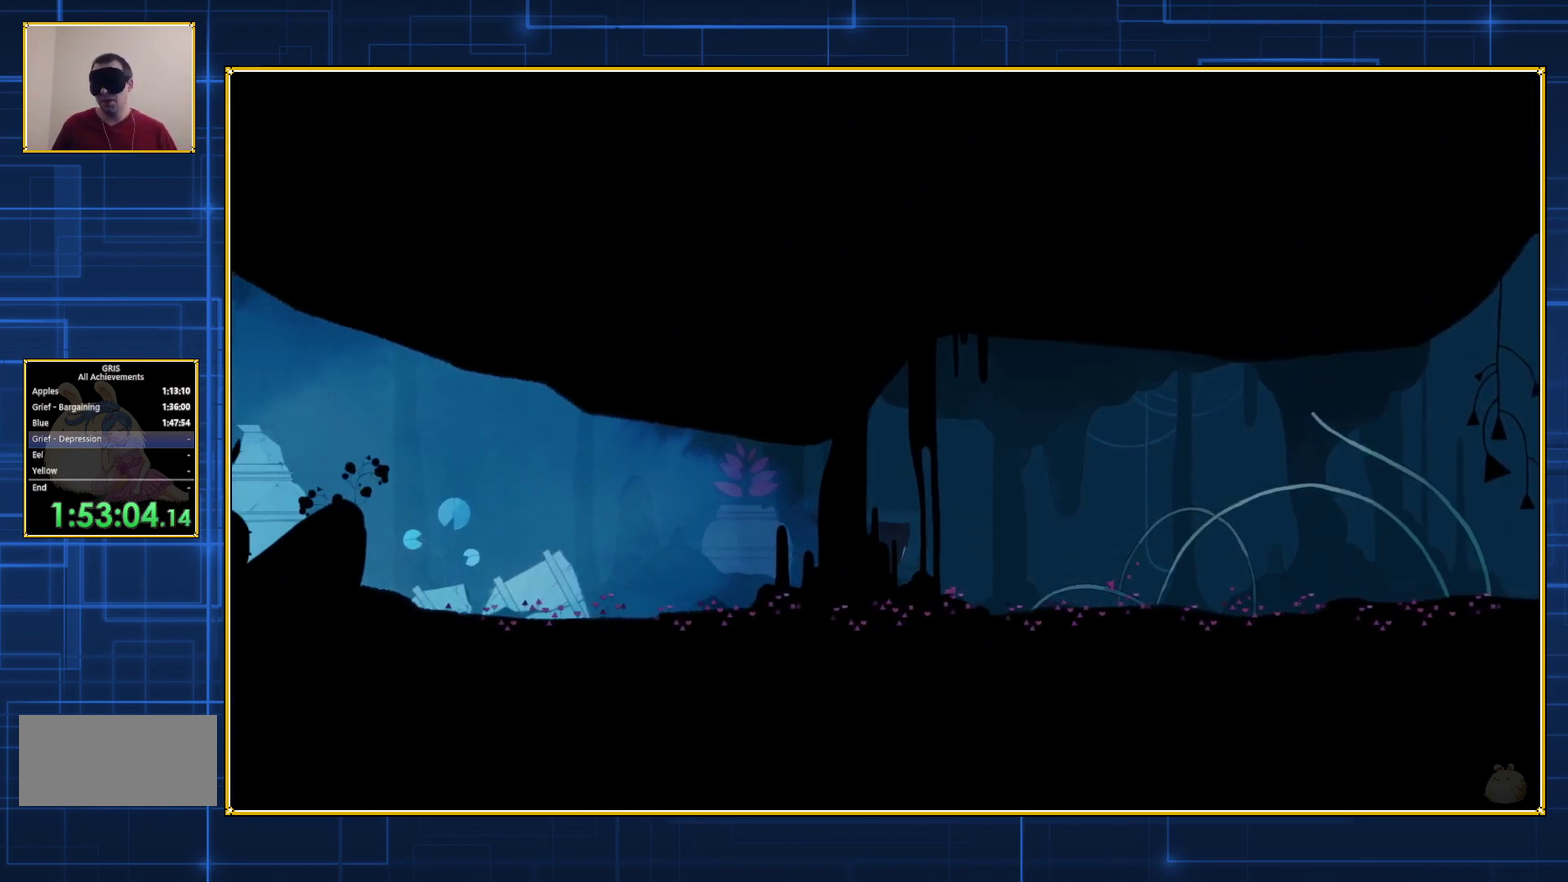
{"buttons": ["DPAD_LEFT"], "events": []}
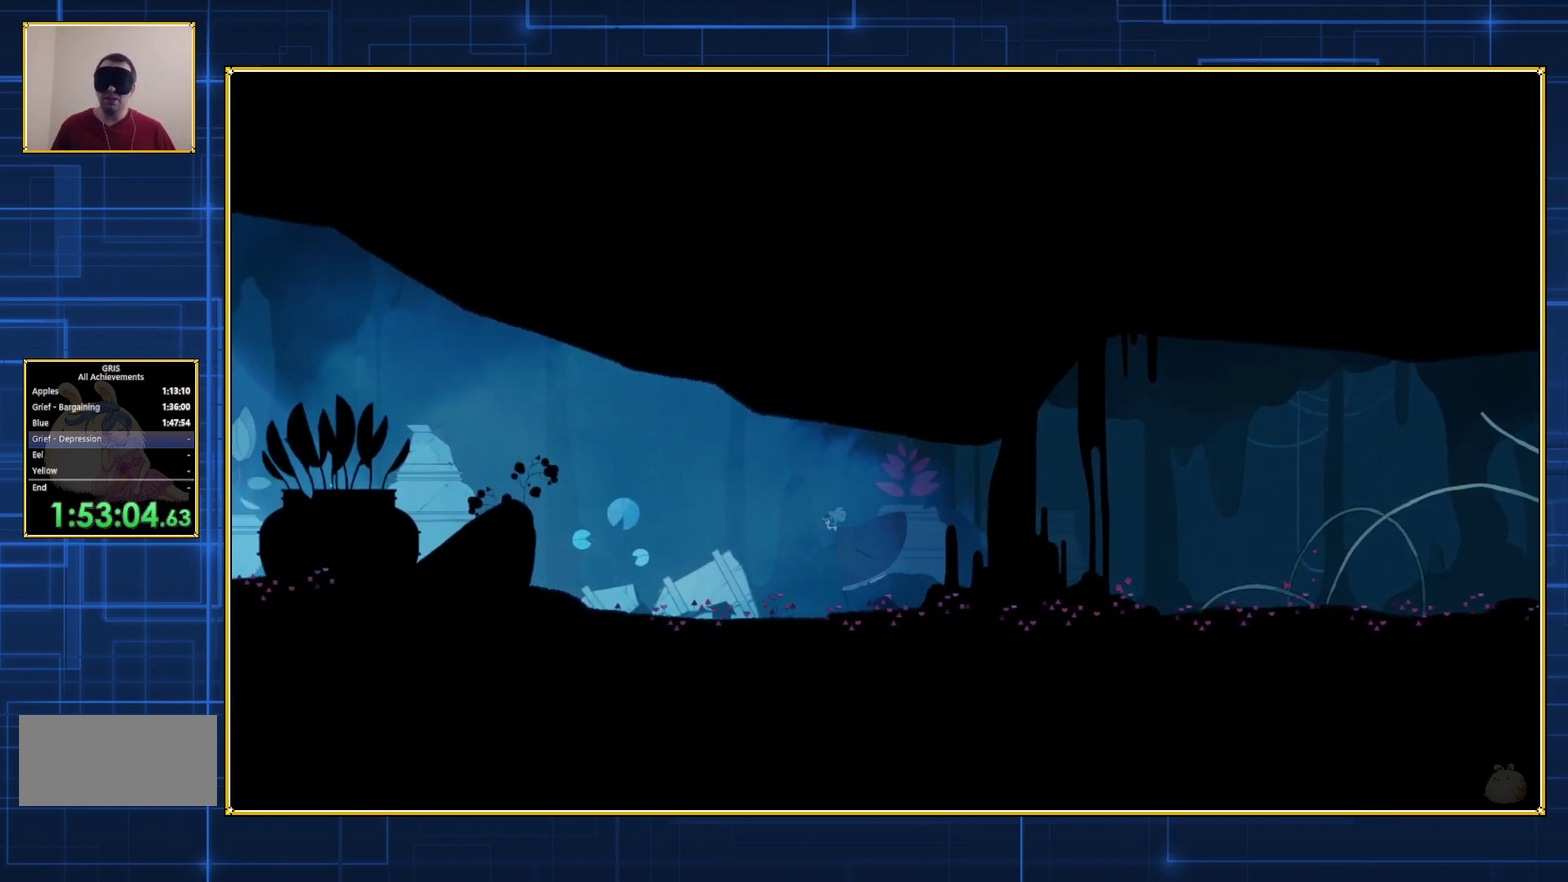
{"buttons": ["DPAD_LEFT"], "events": []}
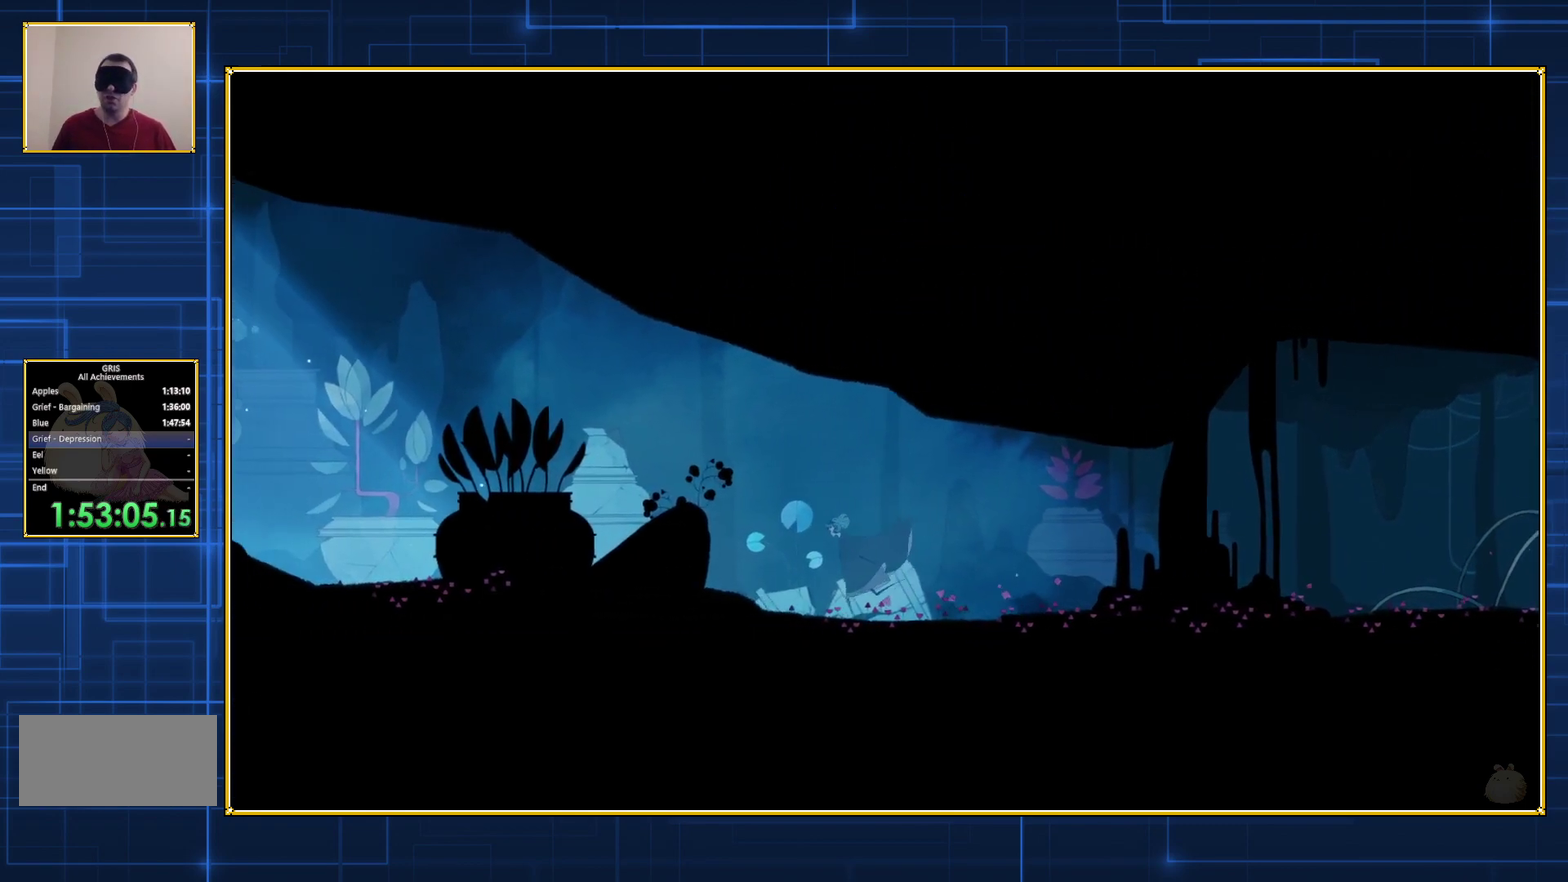
{"buttons": ["DPAD_LEFT"], "events": []}
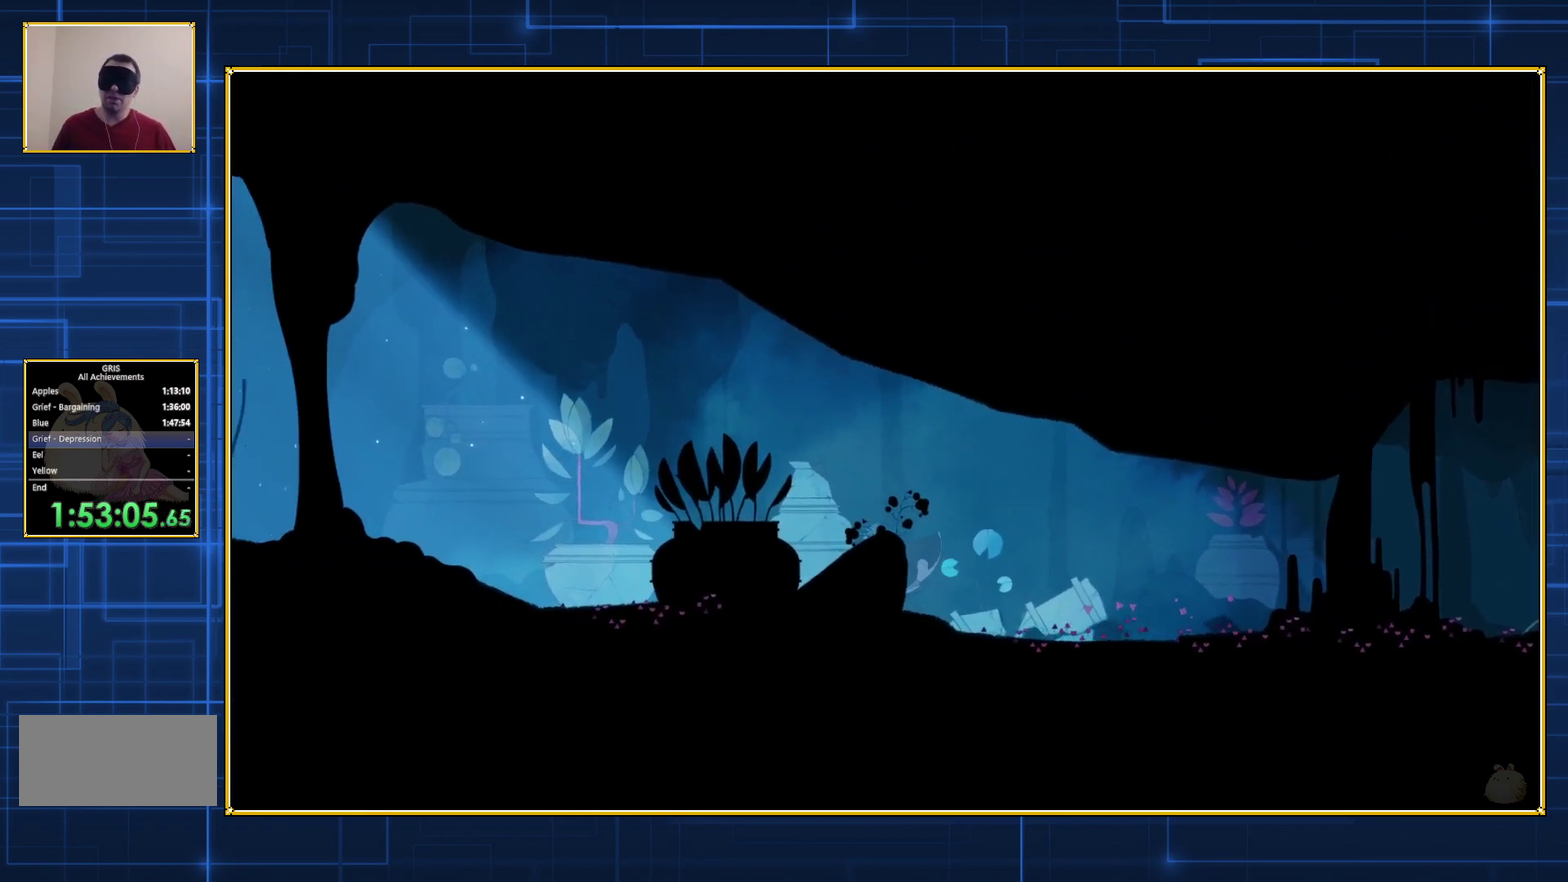
{"buttons": ["DPAD_LEFT"], "events": []}